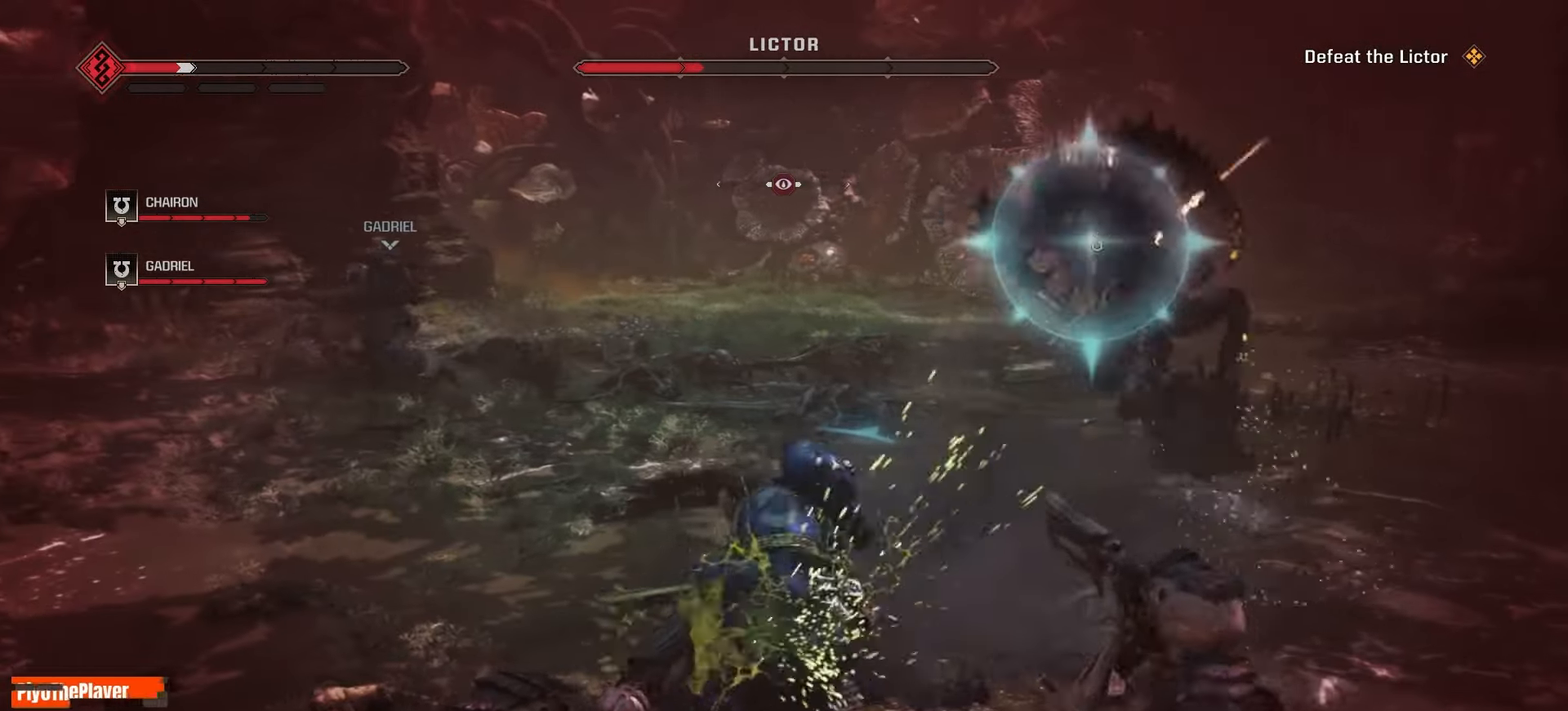
Gameplay with keyboard and mouse; each line is a JSON object with the keys and mouse buttons held at the frame after it. "events" lists presses ("down") and releases ("up") of "a", "ctrl", "d", "e", "f", "q", "r", "s", "shift", "space", "tab", "w", "mouse_left", "mouse_wheel", "mouse_right", "mouse_mb4" and "mouse_mb5" between this image and that frame as [ms after this image, input, new state], when the widget could be followed in between. "mouse_left", "mouse_wheel", "mouse_right", "mouse_mb4", "mouse_mb5" = the "left", "wheel", "right", "mb4", "mb5" buttons of the "mouse" list. No other keys are recorded. "wheel" means that the mouse wheel is clicked or scrolled. Not read: mouse_move.
{"keys": ["a", "space"], "mouse": [], "events": [[16, "a", "up"], [133, "a", "down"], [200, "space", "up"], [216, "a", "up"], [233, "space", "down"], [283, "a", "down"], [383, "space", "up"], [416, "space", "down"]]}
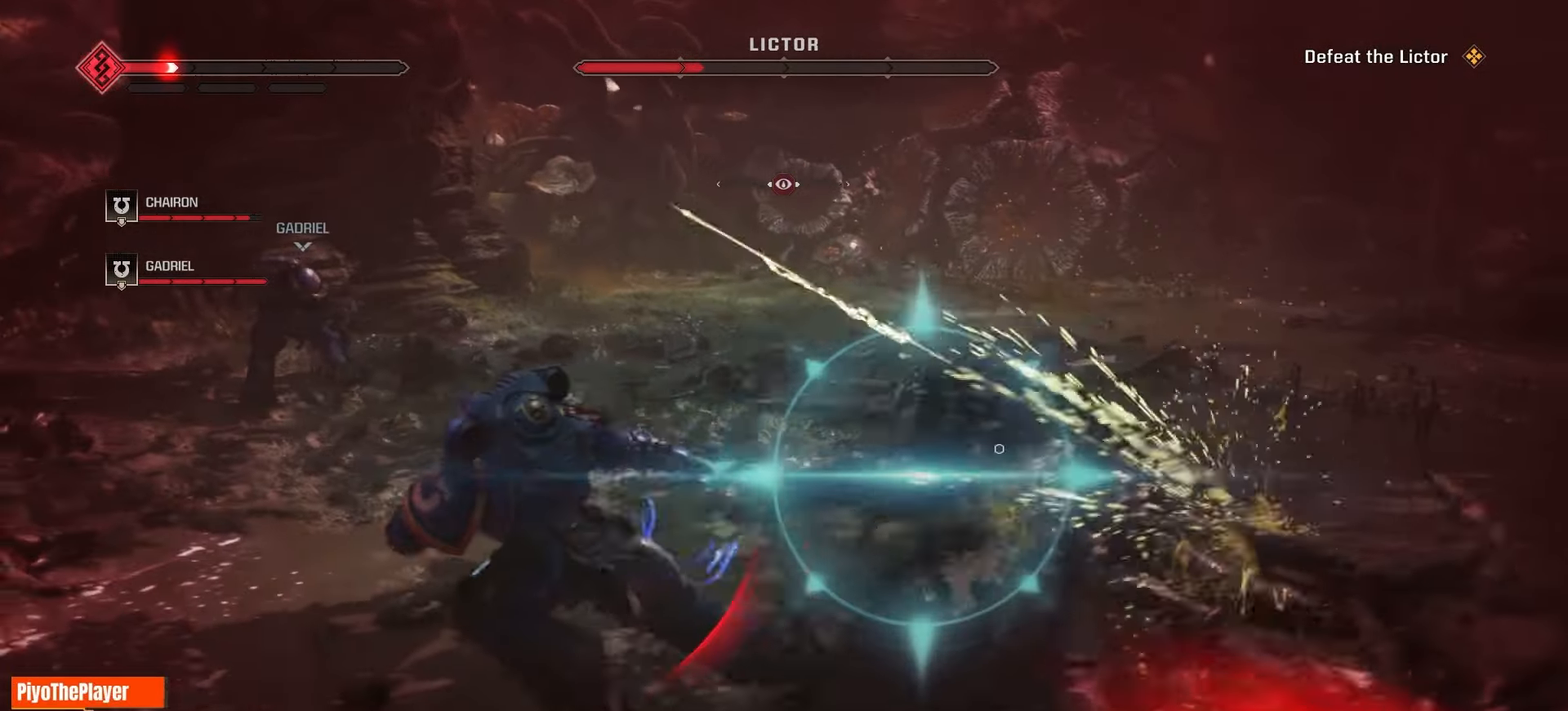
{"keys": ["a"], "mouse": [], "events": [[16, "space", "up"], [33, "space", "down"], [183, "space", "up"], [200, "space", "down"], [333, "space", "up"]]}
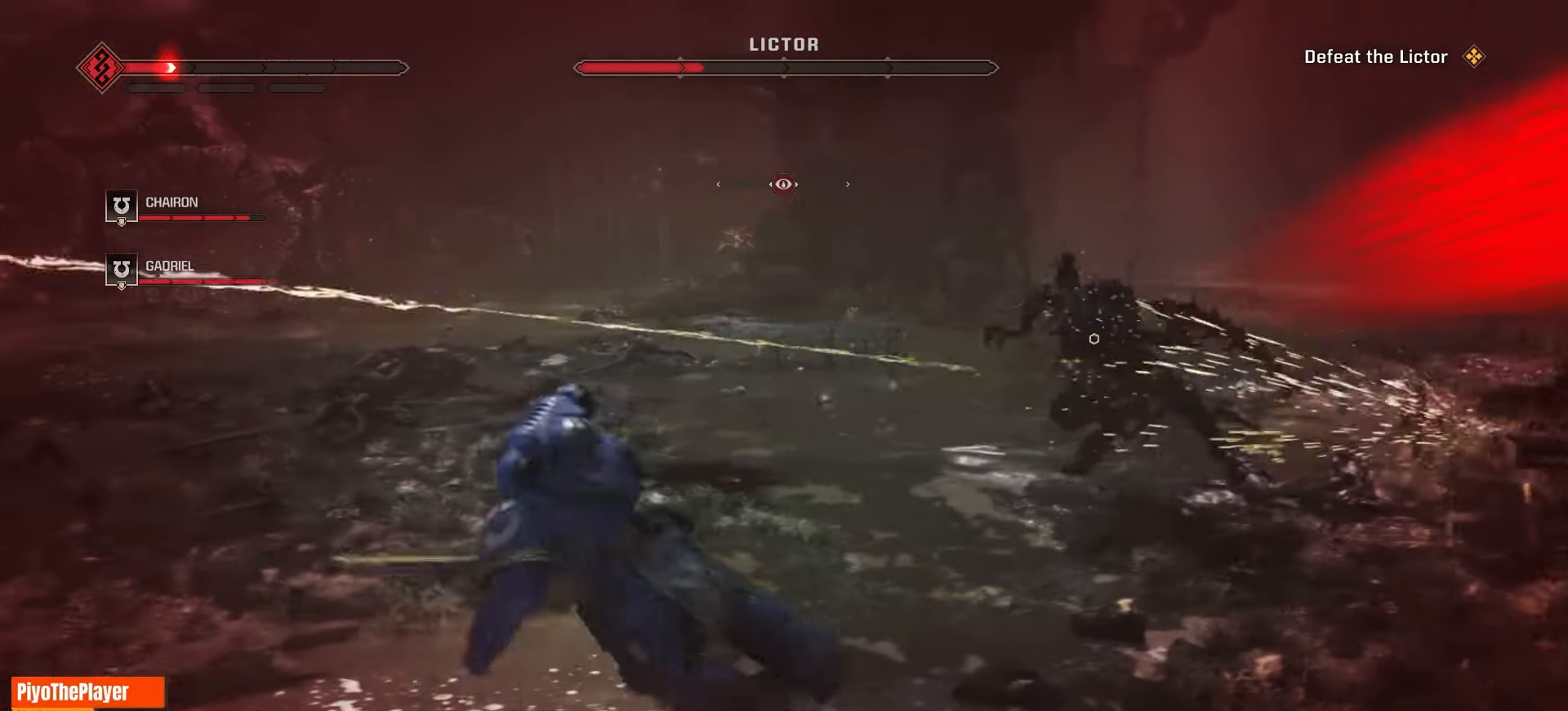
{"keys": ["a"], "mouse": [], "events": []}
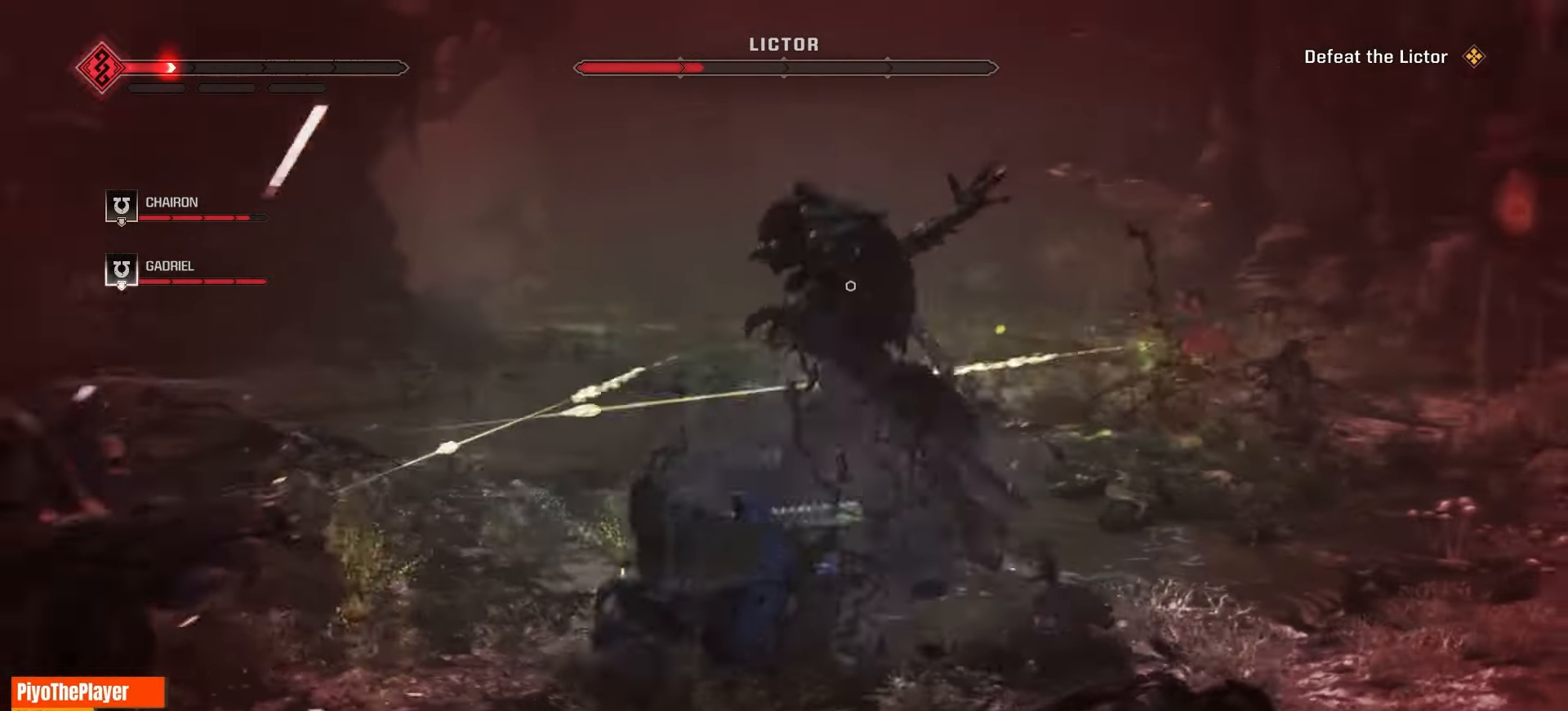
{"keys": ["a", "space"], "mouse": ["left"], "events": [[383, "space", "down"], [450, "mouse_left", "down"]]}
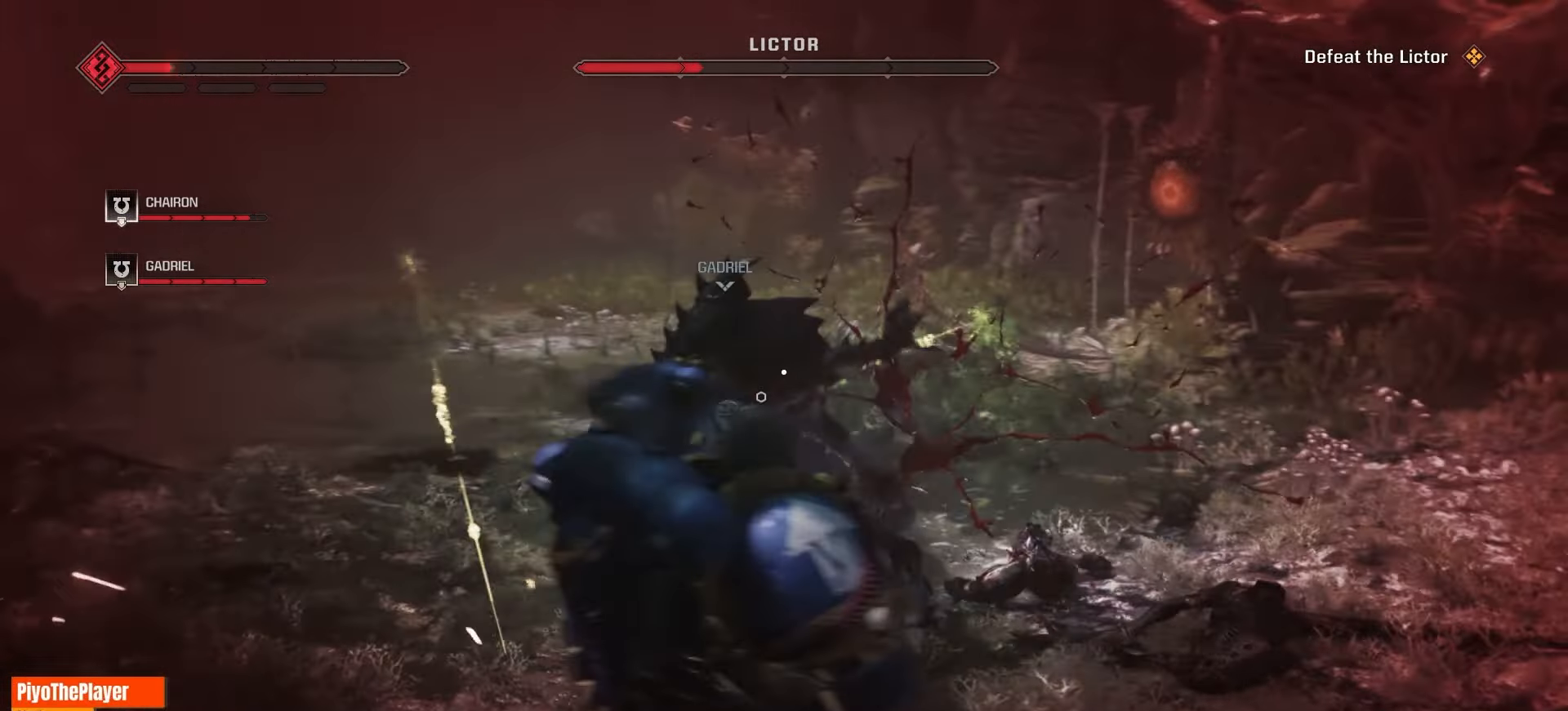
{"keys": ["a", "space"], "mouse": [], "events": [[33, "mouse_left", "up"], [83, "a", "up"], [166, "space", "up"], [183, "a", "down"], [183, "space", "down"], [333, "space", "up"], [416, "space", "down"]]}
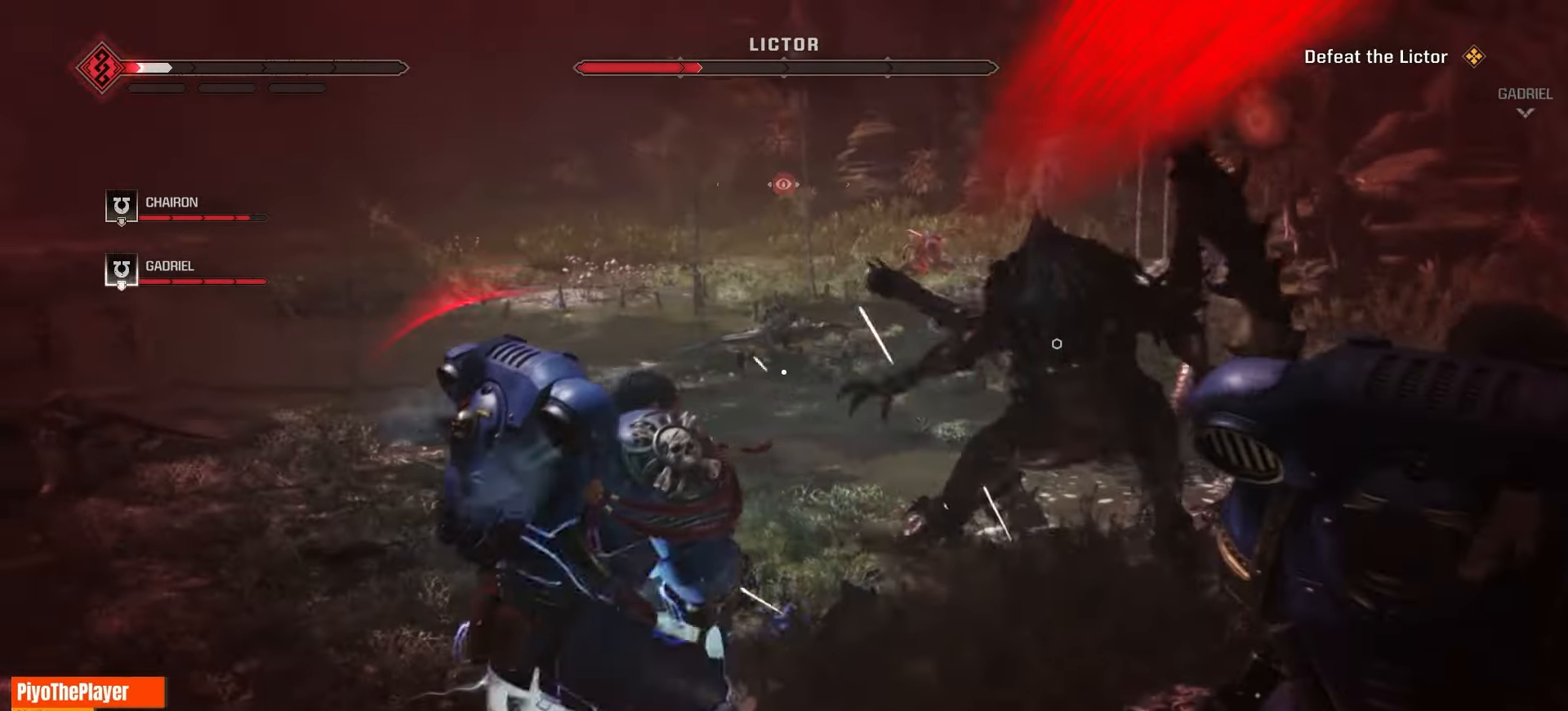
{"keys": [], "mouse": [], "events": [[16, "space", "up"], [83, "space", "down"], [150, "a", "up"], [183, "space", "up"], [233, "space", "down"], [250, "a", "down"], [316, "space", "up"], [333, "a", "up"], [383, "a", "down"], [383, "space", "down"], [466, "space", "up"], [483, "a", "up"]]}
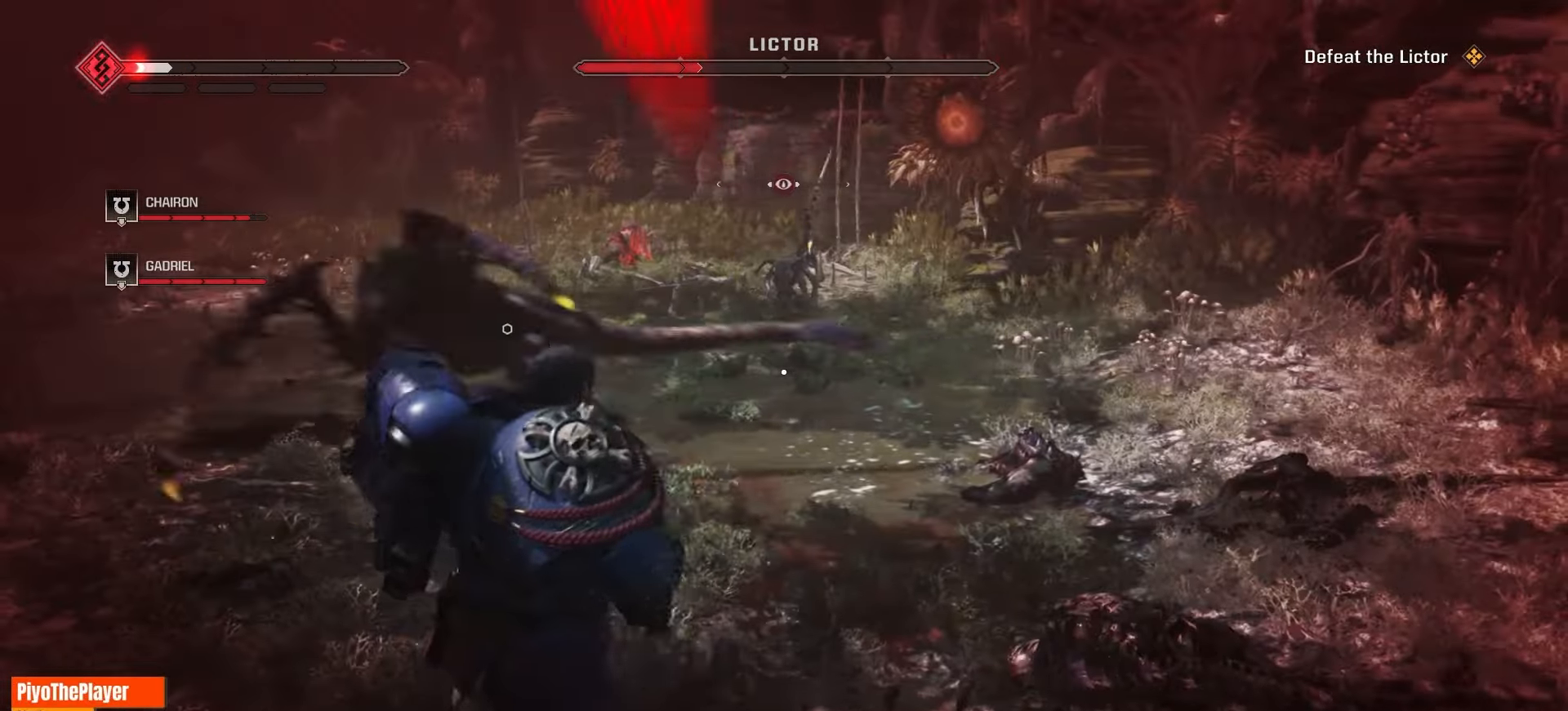
{"keys": [], "mouse": [], "events": [[33, "a", "down"], [33, "space", "down"], [133, "a", "up"], [133, "space", "up"], [200, "space", "down"], [266, "space", "up"]]}
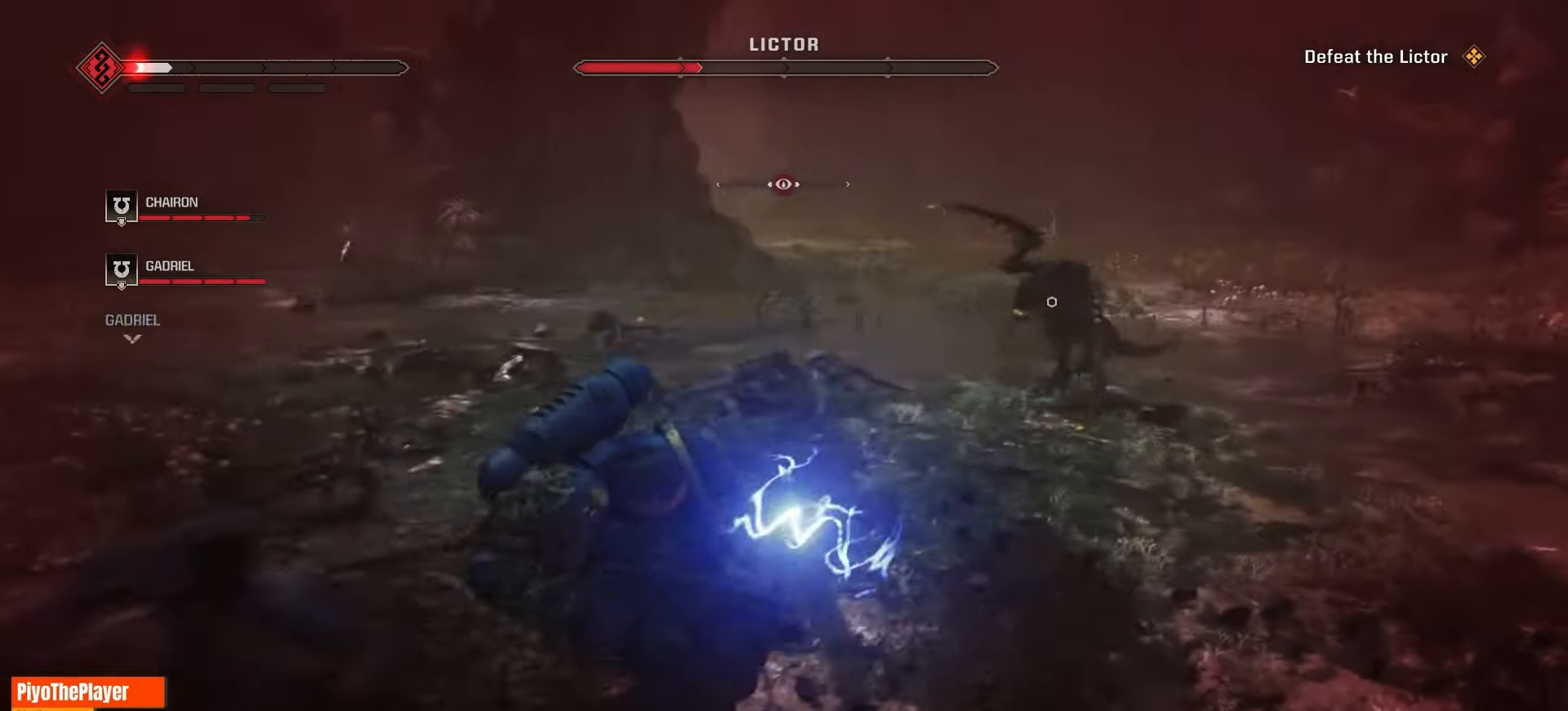
{"keys": [], "mouse": [], "events": []}
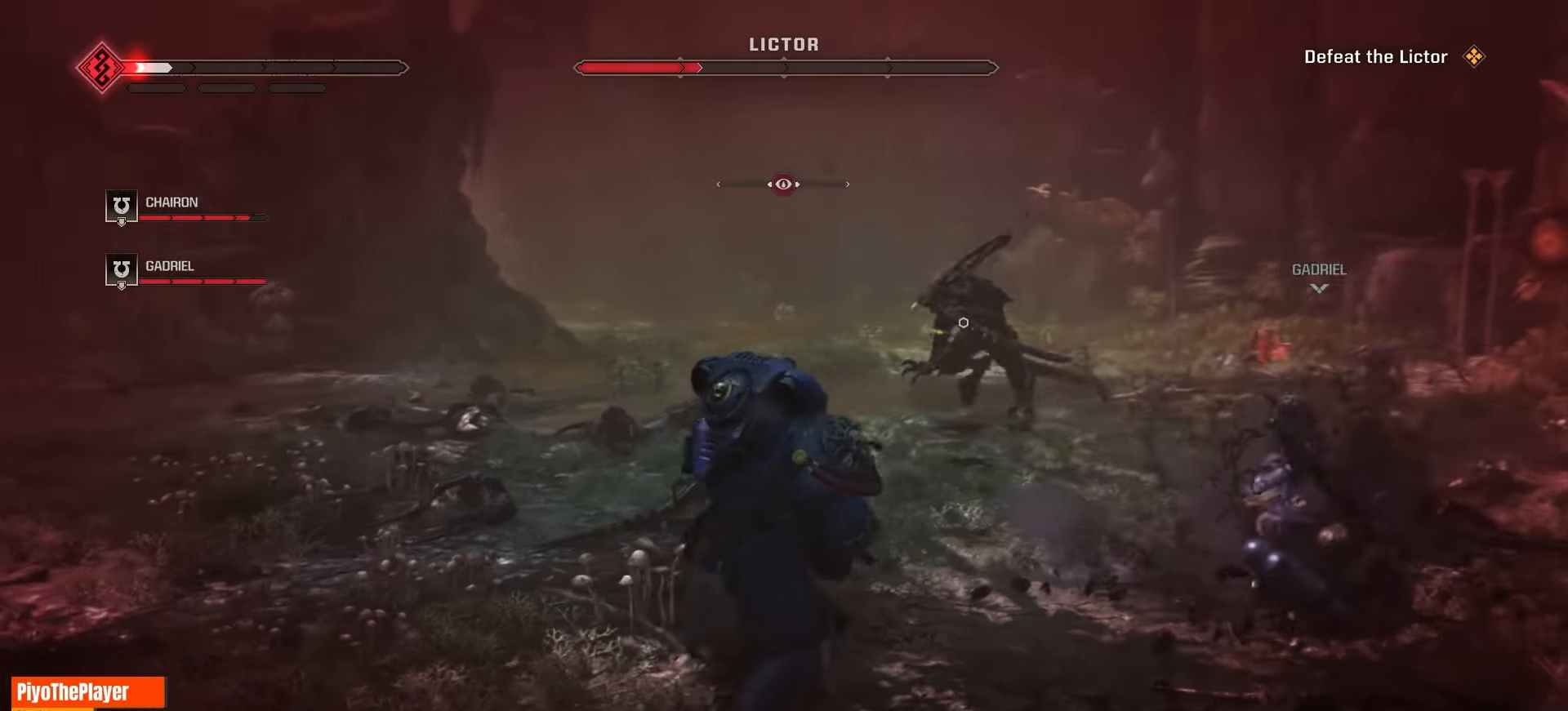
{"keys": ["a", "space"], "mouse": [], "events": [[183, "mouse_left", "down"], [250, "a", "down"], [283, "mouse_left", "up"], [350, "mouse_left", "down"], [416, "space", "down"], [483, "mouse_left", "up"]]}
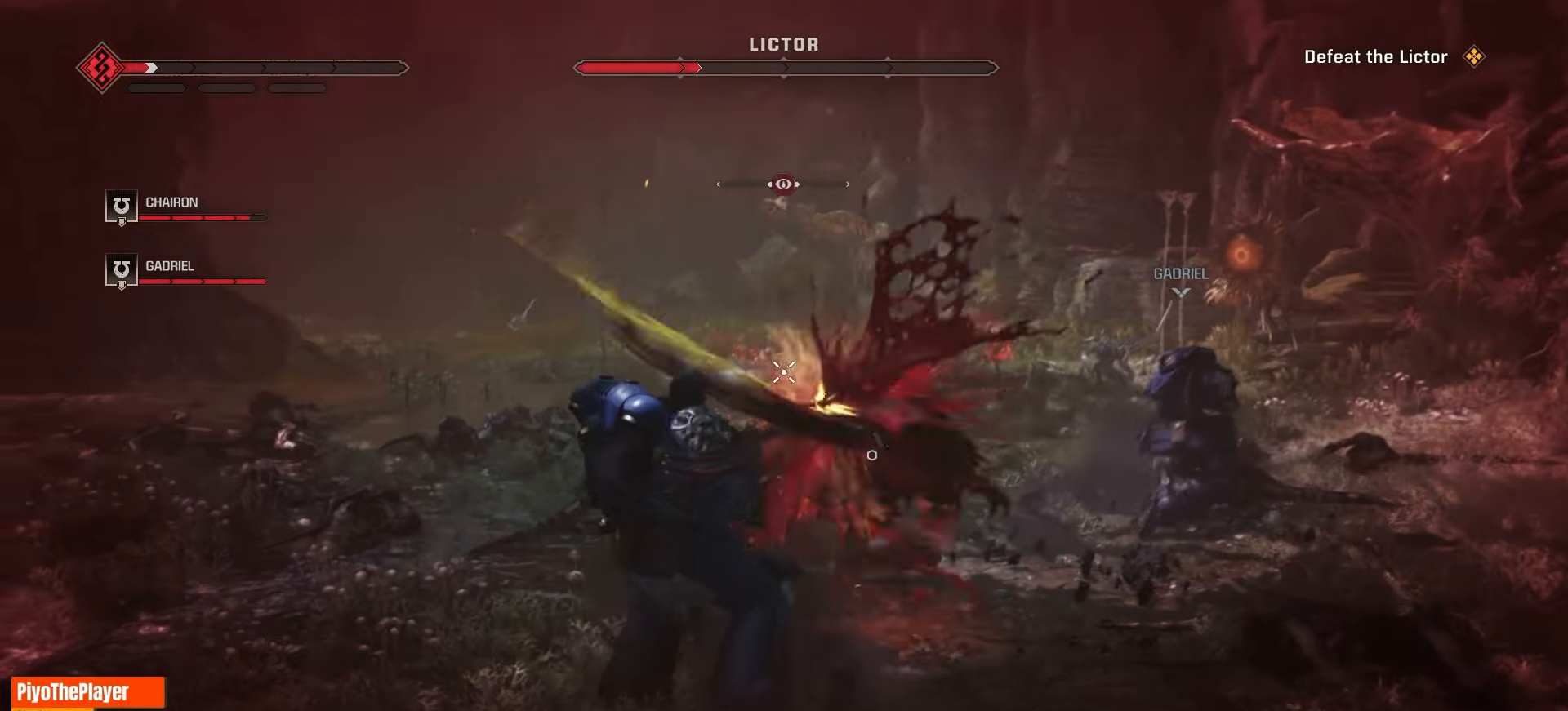
{"keys": ["a", "space"], "mouse": [], "events": [[50, "space", "up"], [66, "space", "down"], [316, "space", "up"], [333, "a", "up"], [416, "space", "down"], [433, "a", "down"]]}
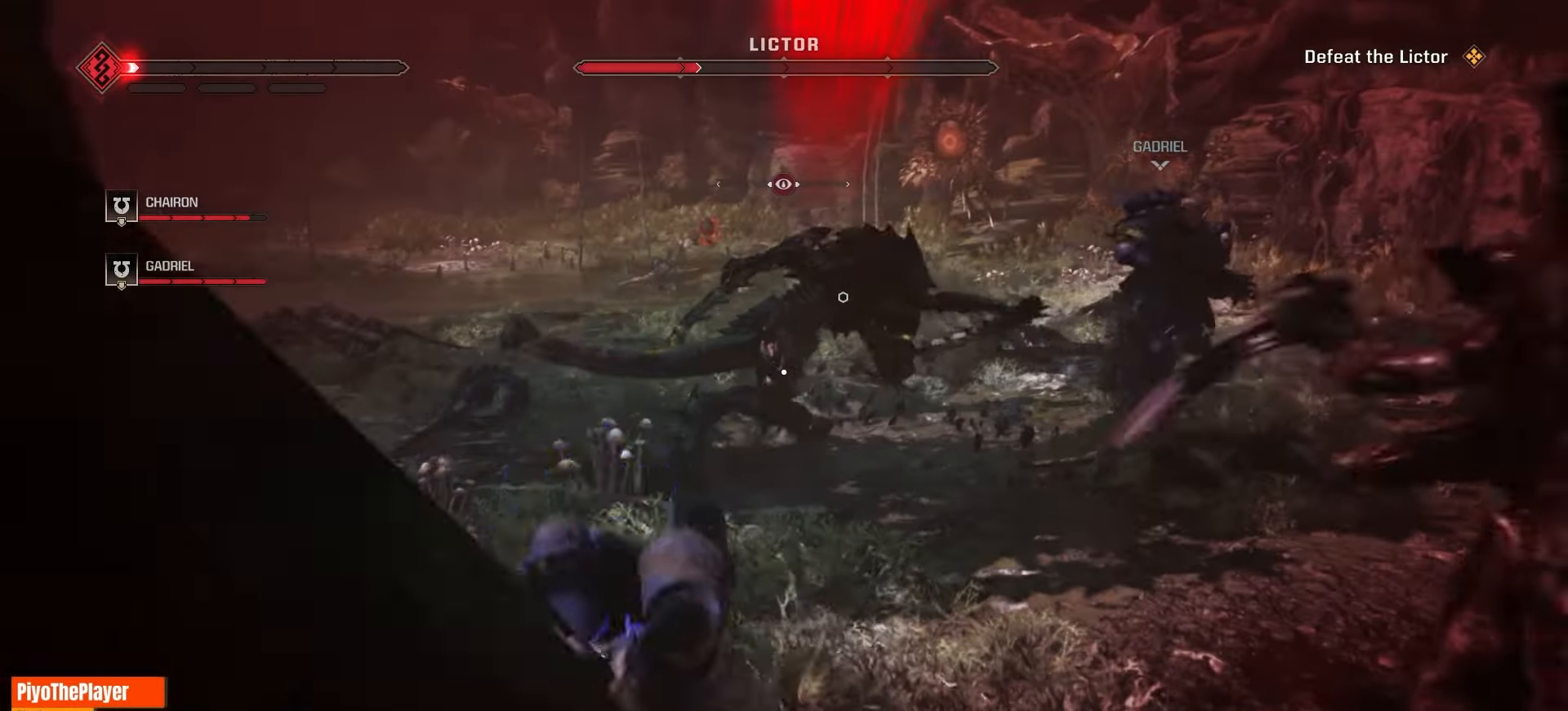
{"keys": ["a"], "mouse": ["left"], "events": [[66, "space", "up"], [216, "mouse_left", "down"], [316, "a", "up"], [350, "mouse_left", "up"], [433, "a", "down"], [450, "mouse_left", "down"]]}
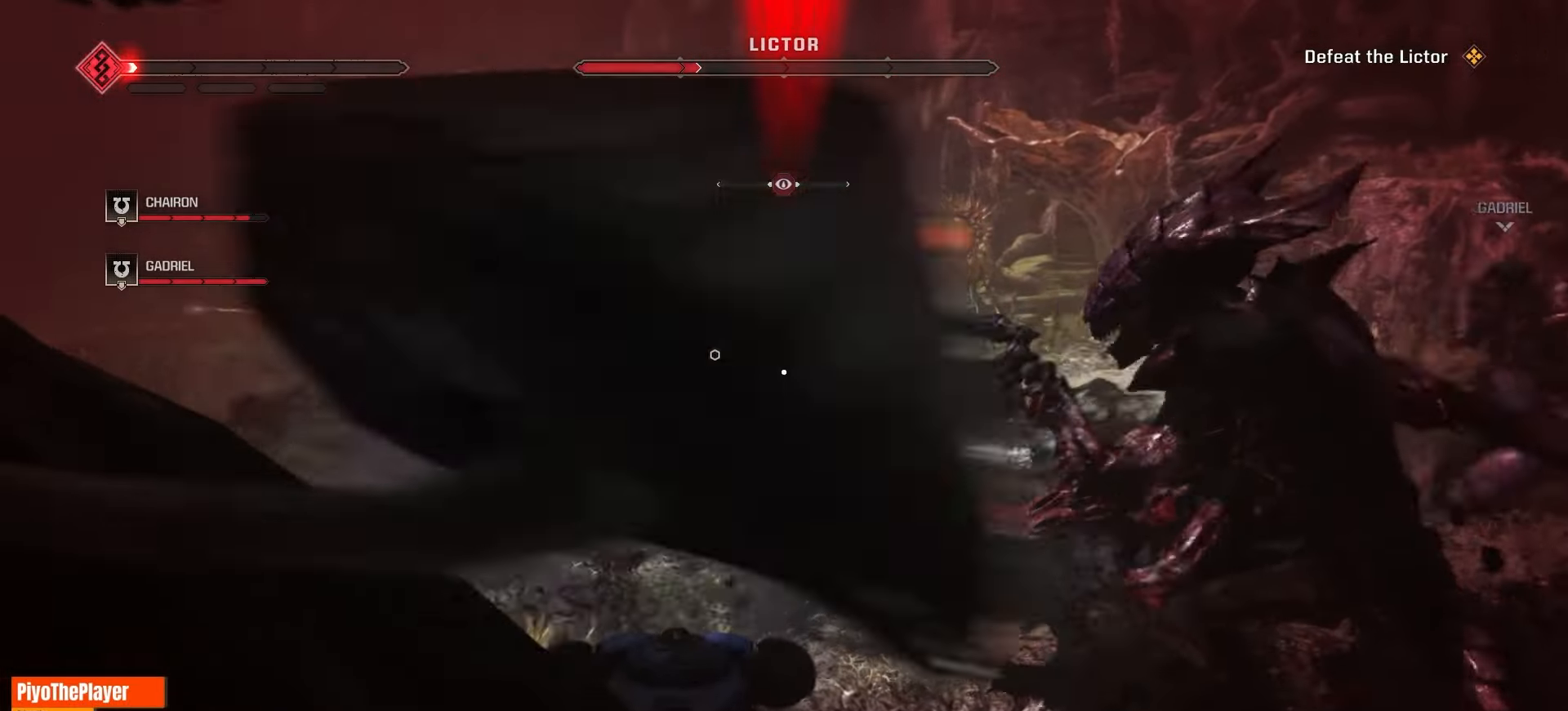
{"keys": ["a"], "mouse": [], "events": [[66, "mouse_left", "up"], [116, "a", "up"], [133, "mouse_left", "down"], [233, "mouse_left", "up"], [316, "mouse_left", "down"], [416, "a", "down"], [416, "mouse_left", "up"]]}
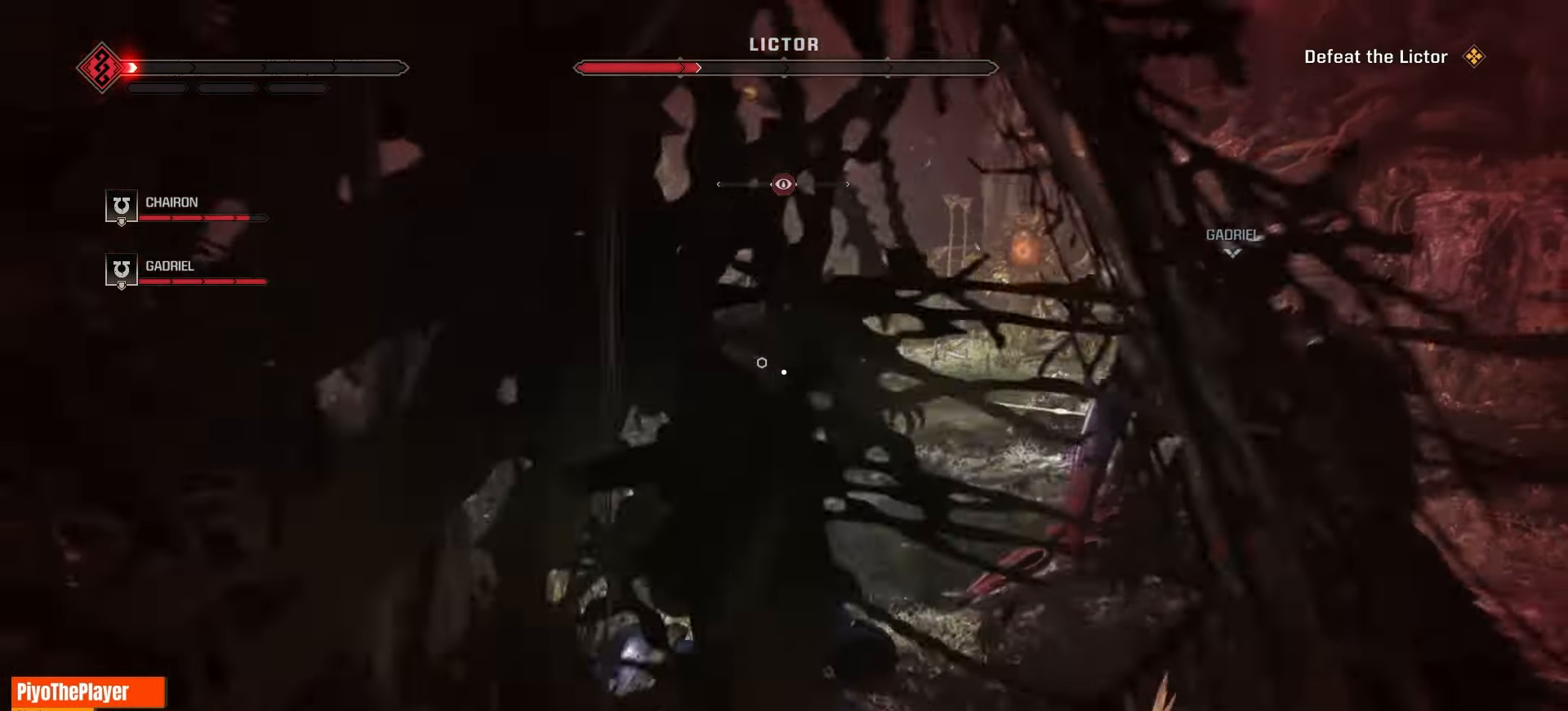
{"keys": ["space", "w"], "mouse": ["left"], "events": [[50, "w", "down"], [66, "space", "down"], [83, "mouse_left", "down"], [183, "mouse_left", "up"], [250, "mouse_left", "down"], [300, "a", "up"], [350, "mouse_left", "up"], [383, "space", "up"], [433, "mouse_left", "down"], [450, "space", "down"]]}
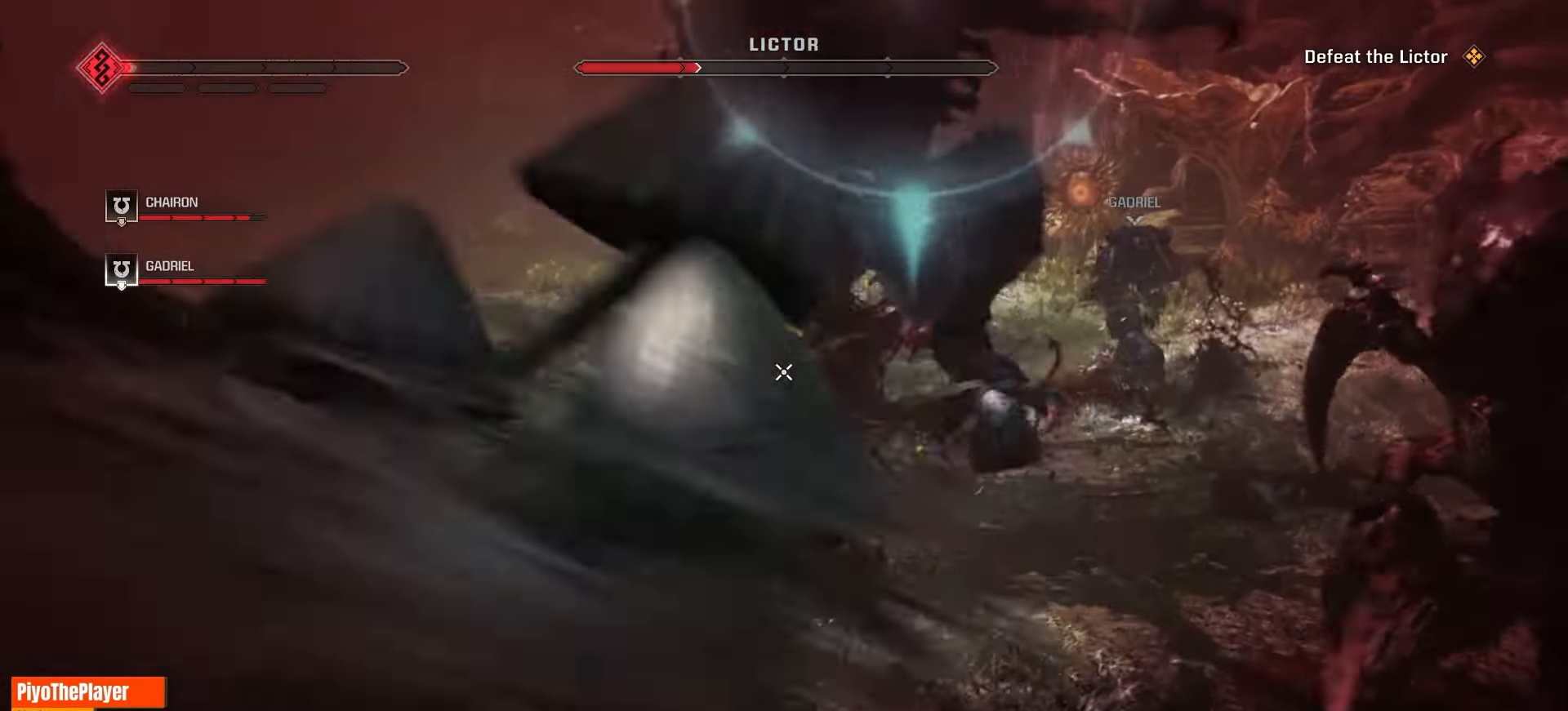
{"keys": ["a"], "mouse": [], "events": [[33, "mouse_left", "up"], [50, "space", "up"], [83, "space", "down"], [116, "mouse_left", "down"], [150, "a", "down"], [200, "w", "up"], [216, "mouse_left", "up"], [366, "a", "up"], [366, "space", "up"], [483, "a", "down"]]}
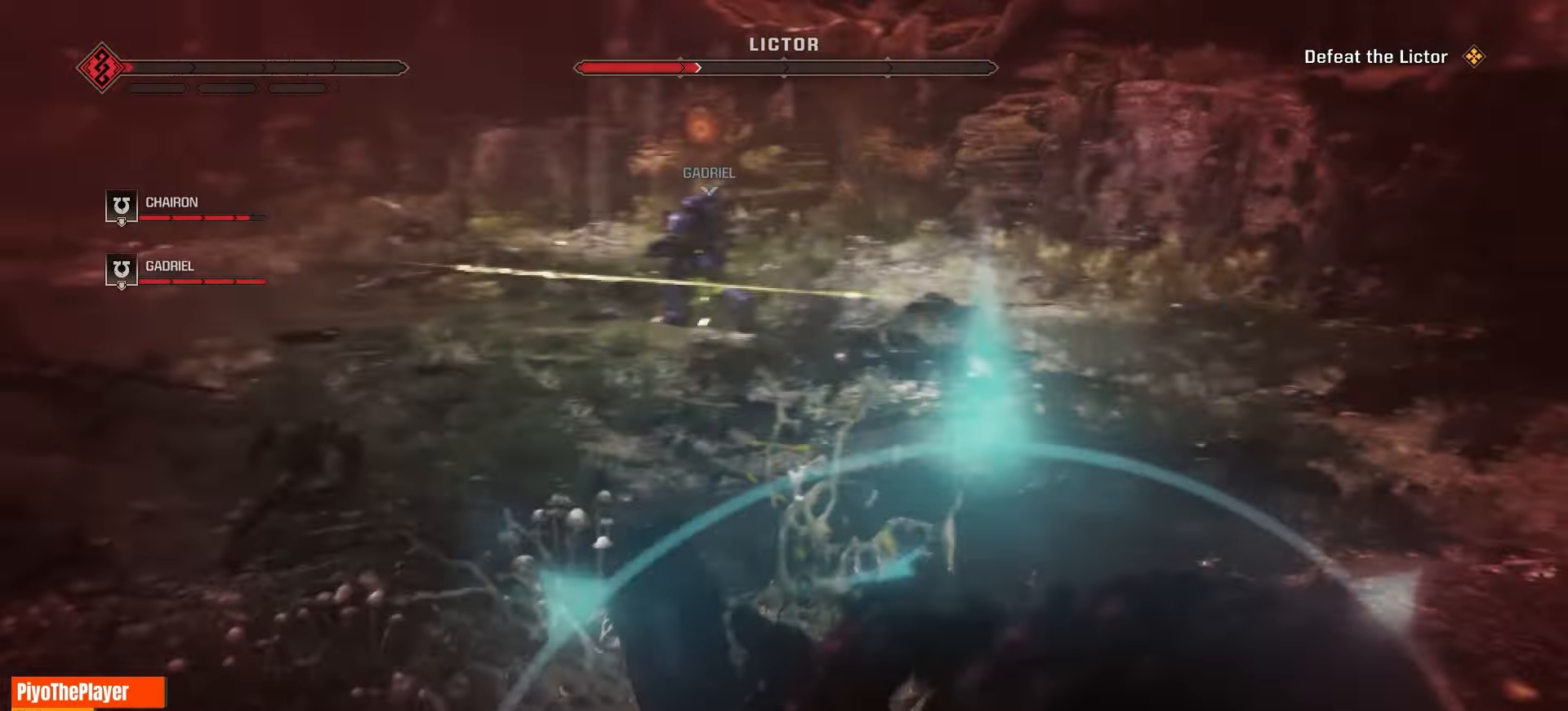
{"keys": [], "mouse": [], "events": [[16, "a", "up"], [250, "mouse_left", "down"], [400, "mouse_left", "up"]]}
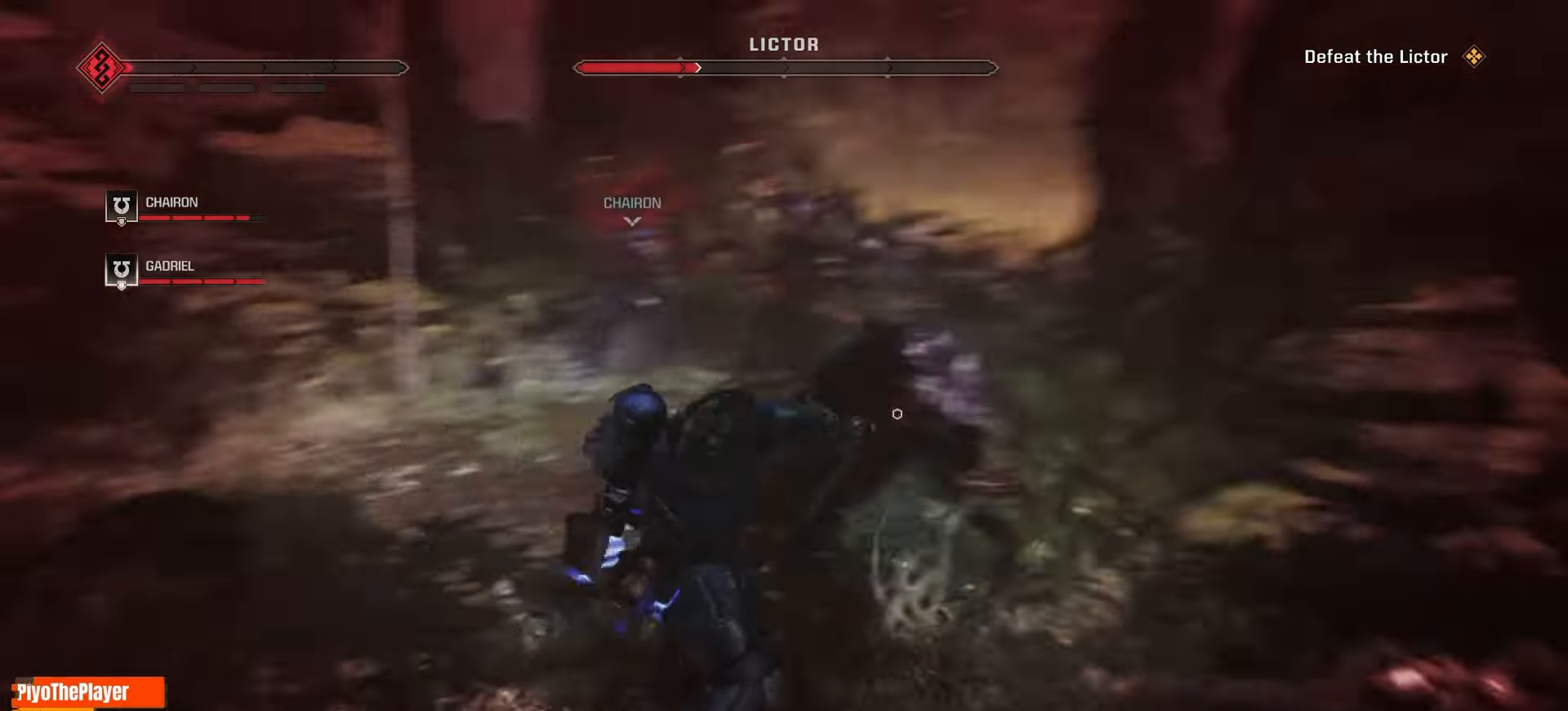
{"keys": [], "mouse": ["left", "right"], "events": [[66, "mouse_left", "down"], [166, "mouse_left", "up"], [166, "mouse_right", "down"], [266, "mouse_left", "down"], [366, "mouse_left", "up"], [466, "mouse_left", "down"]]}
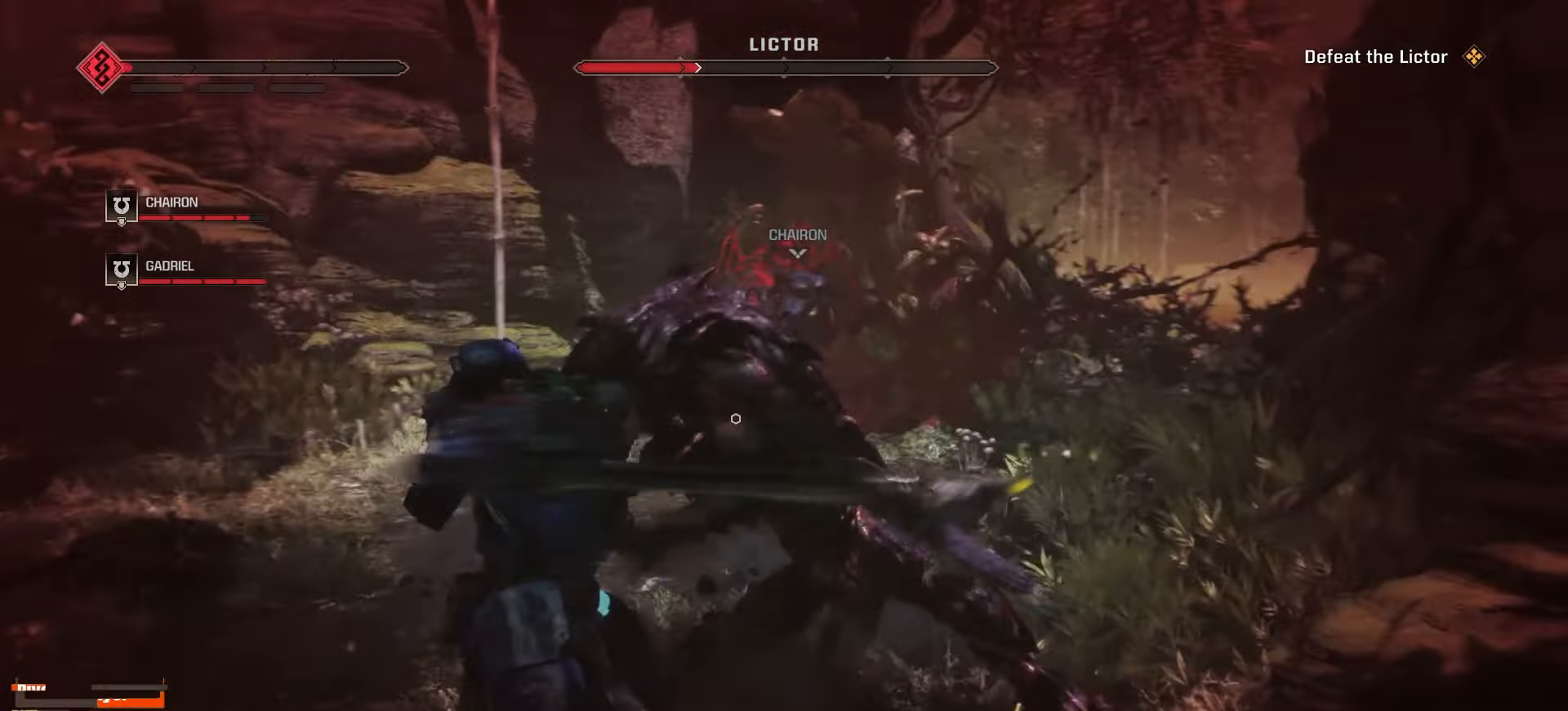
{"keys": ["a", "space"], "mouse": [], "events": [[66, "mouse_left", "up"], [150, "mouse_left", "down"], [216, "mouse_left", "up"], [250, "mouse_left", "down"], [250, "space", "down"], [266, "mouse_right", "up"], [300, "space", "up"], [333, "space", "down"], [433, "a", "down"], [450, "mouse_left", "up"]]}
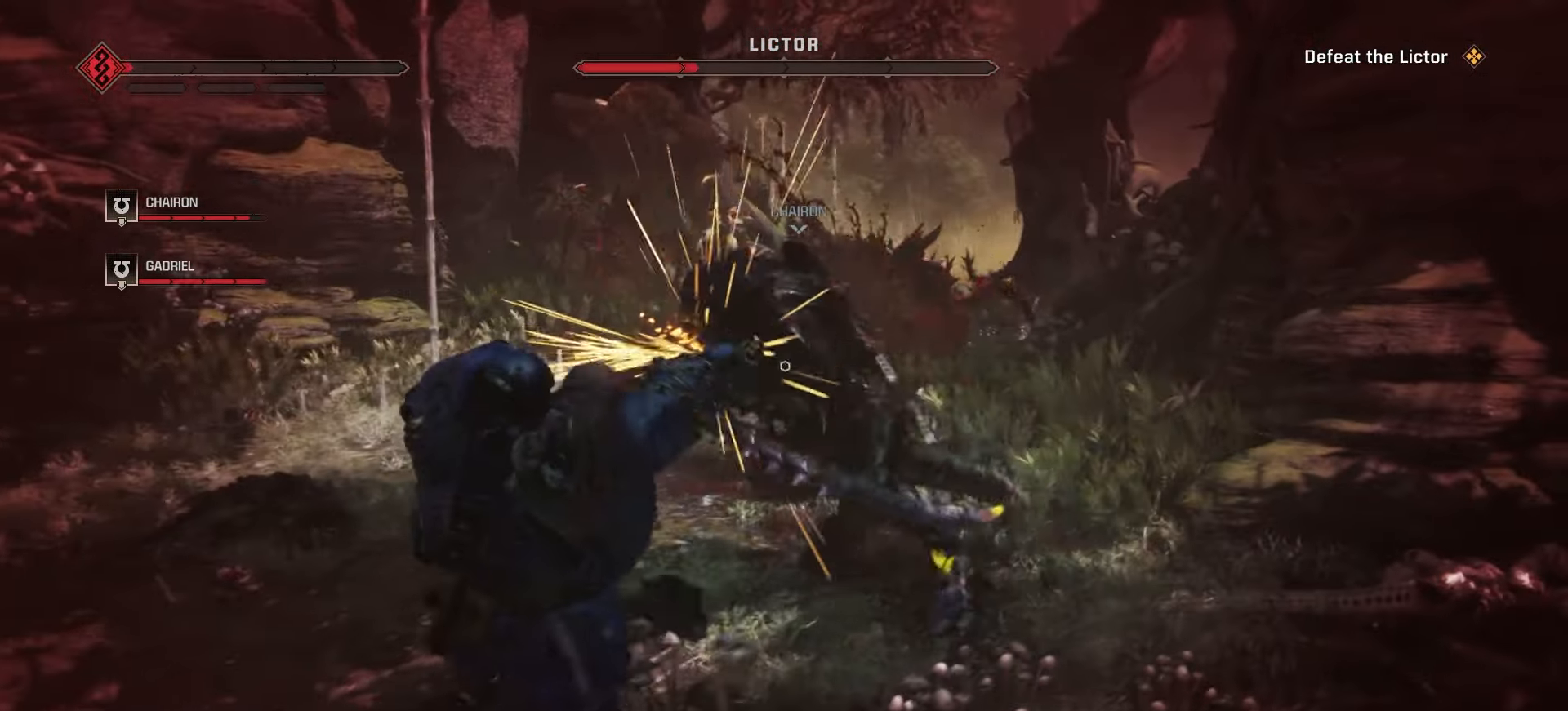
{"keys": ["s", "space"], "mouse": ["left"], "events": [[116, "space", "up"], [150, "space", "down"], [233, "a", "up"], [266, "s", "down"], [466, "mouse_left", "down"]]}
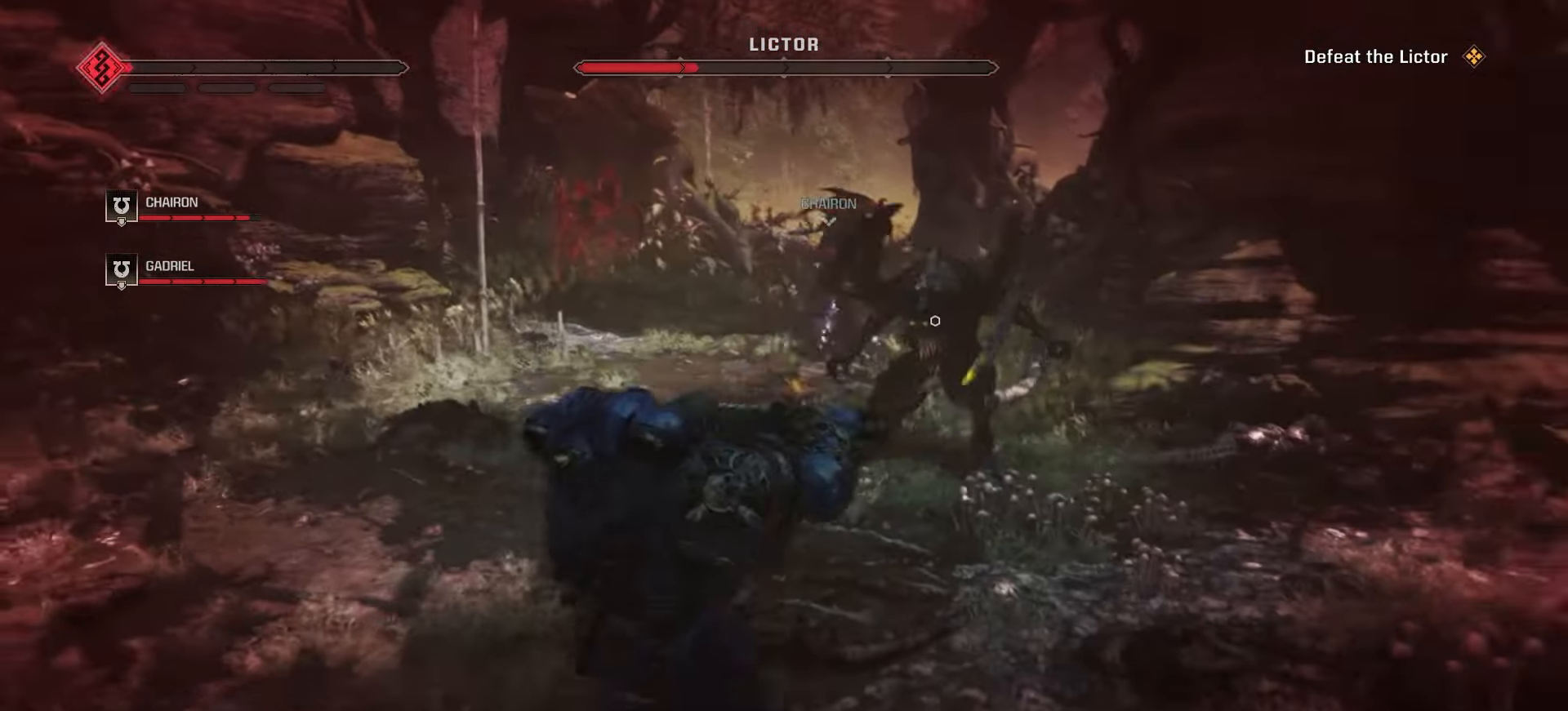
{"keys": [], "mouse": [], "events": [[66, "space", "up"], [83, "mouse_left", "up"], [100, "space", "down"], [216, "space", "up"], [300, "mouse_left", "down"], [450, "mouse_left", "up"], [450, "s", "up"]]}
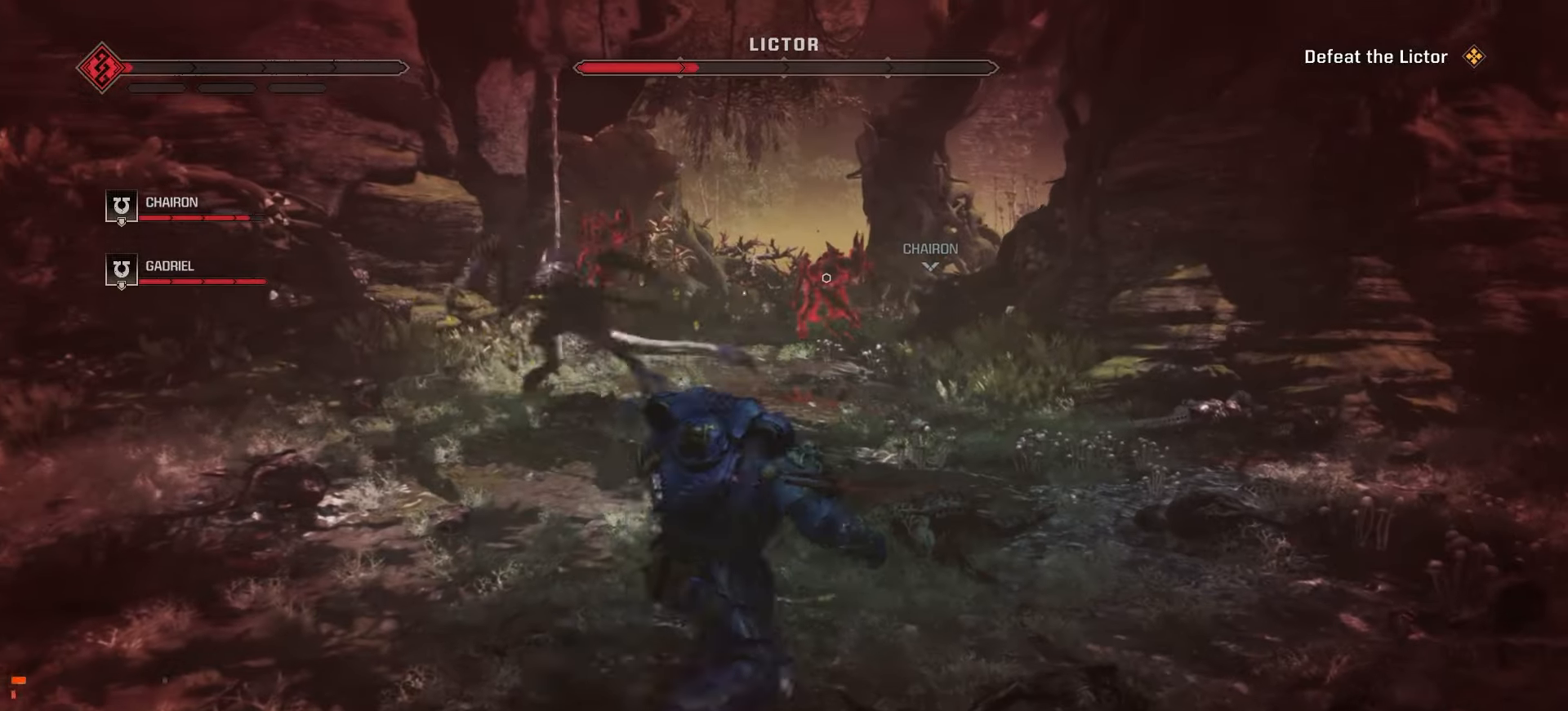
{"keys": [], "mouse": [], "events": [[100, "mouse_left", "down"], [200, "mouse_left", "up"], [366, "mouse_left", "down"], [483, "mouse_left", "up"]]}
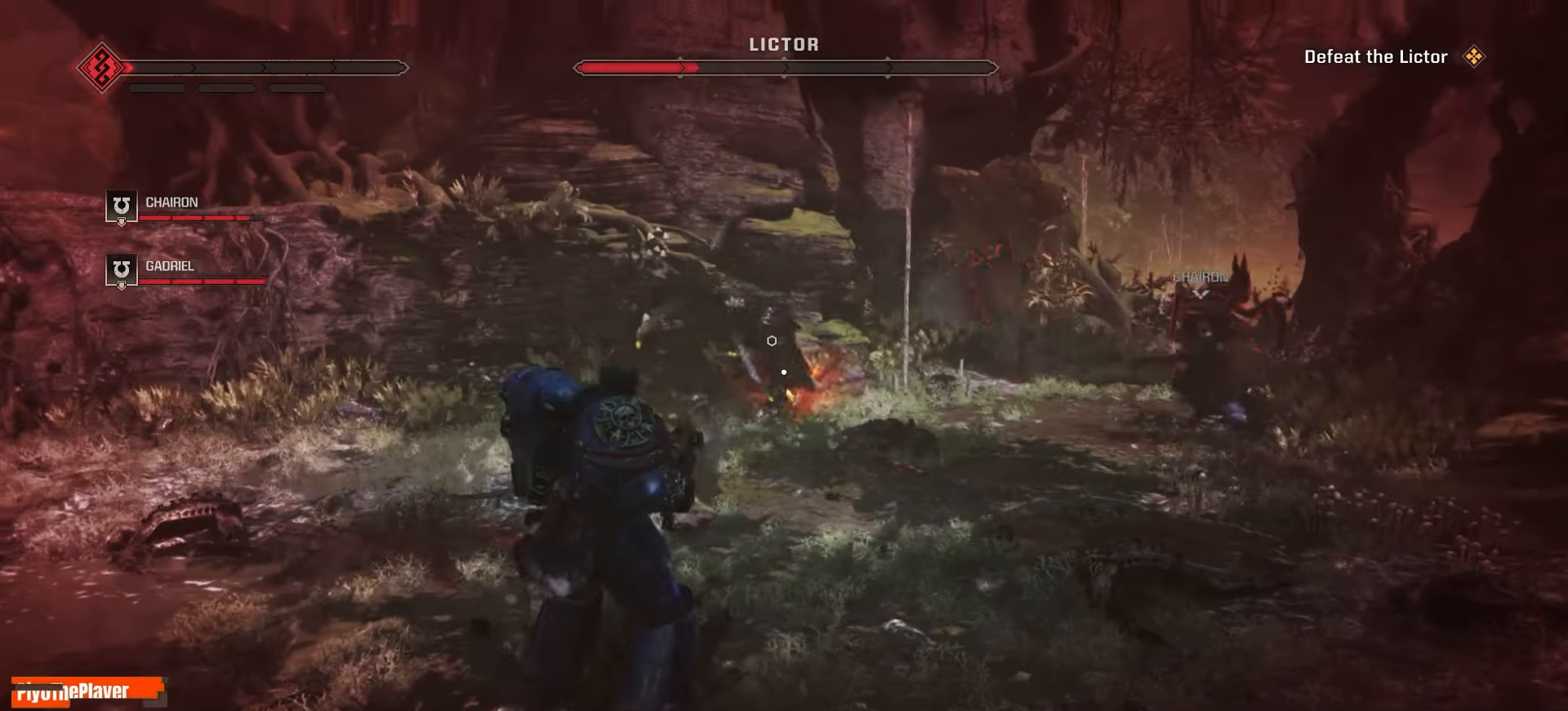
{"keys": [], "mouse": [], "events": [[50, "mouse_left", "down"], [133, "mouse_left", "up"], [200, "mouse_left", "down"], [300, "mouse_left", "up"], [350, "mouse_left", "down"], [500, "mouse_left", "up"]]}
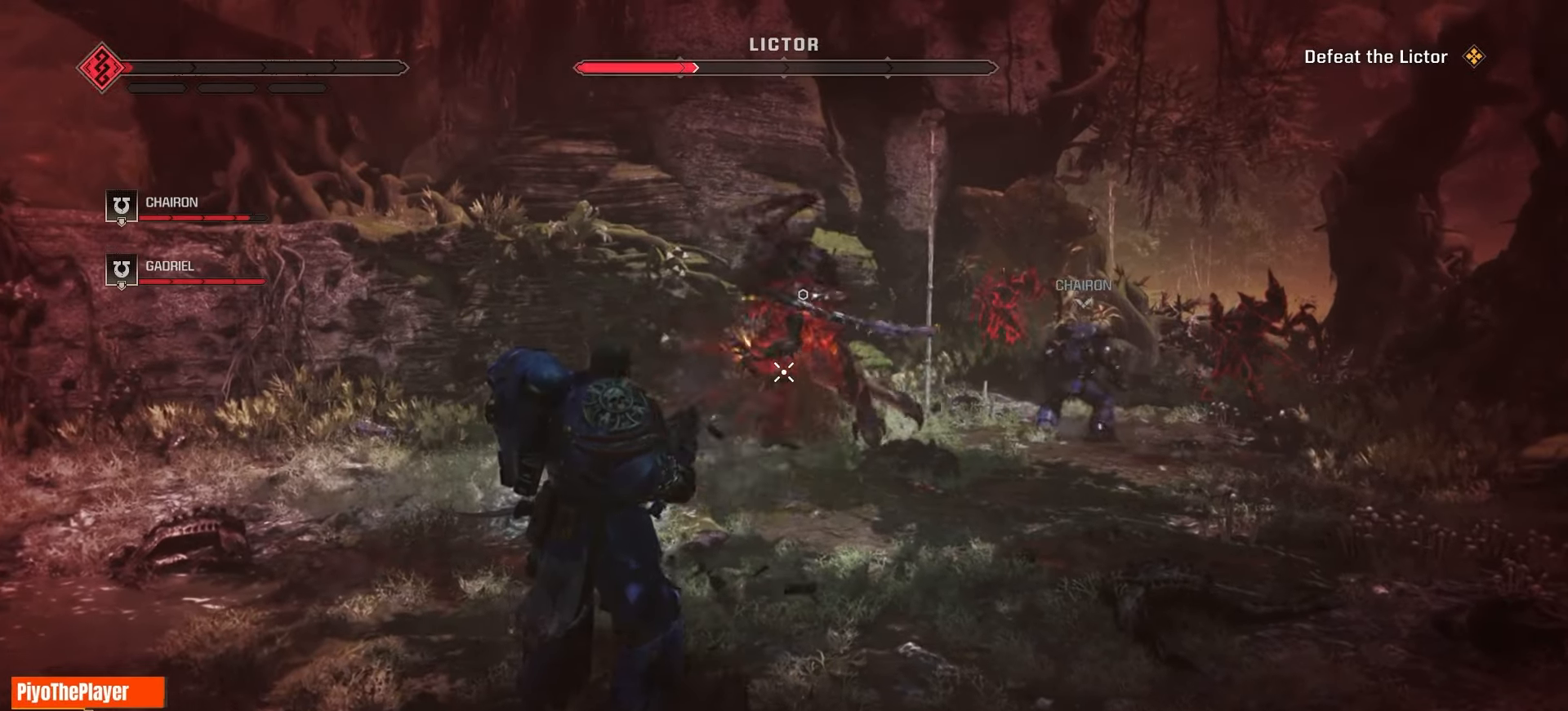
{"keys": ["s", "space"], "mouse": ["left"], "events": [[50, "mouse_left", "down"], [133, "mouse_left", "up"], [200, "mouse_left", "down"], [333, "d", "down"], [333, "mouse_left", "up"], [383, "d", "up"], [383, "mouse_left", "down"], [433, "d", "down"], [433, "s", "down"], [466, "space", "down"], [500, "d", "up"]]}
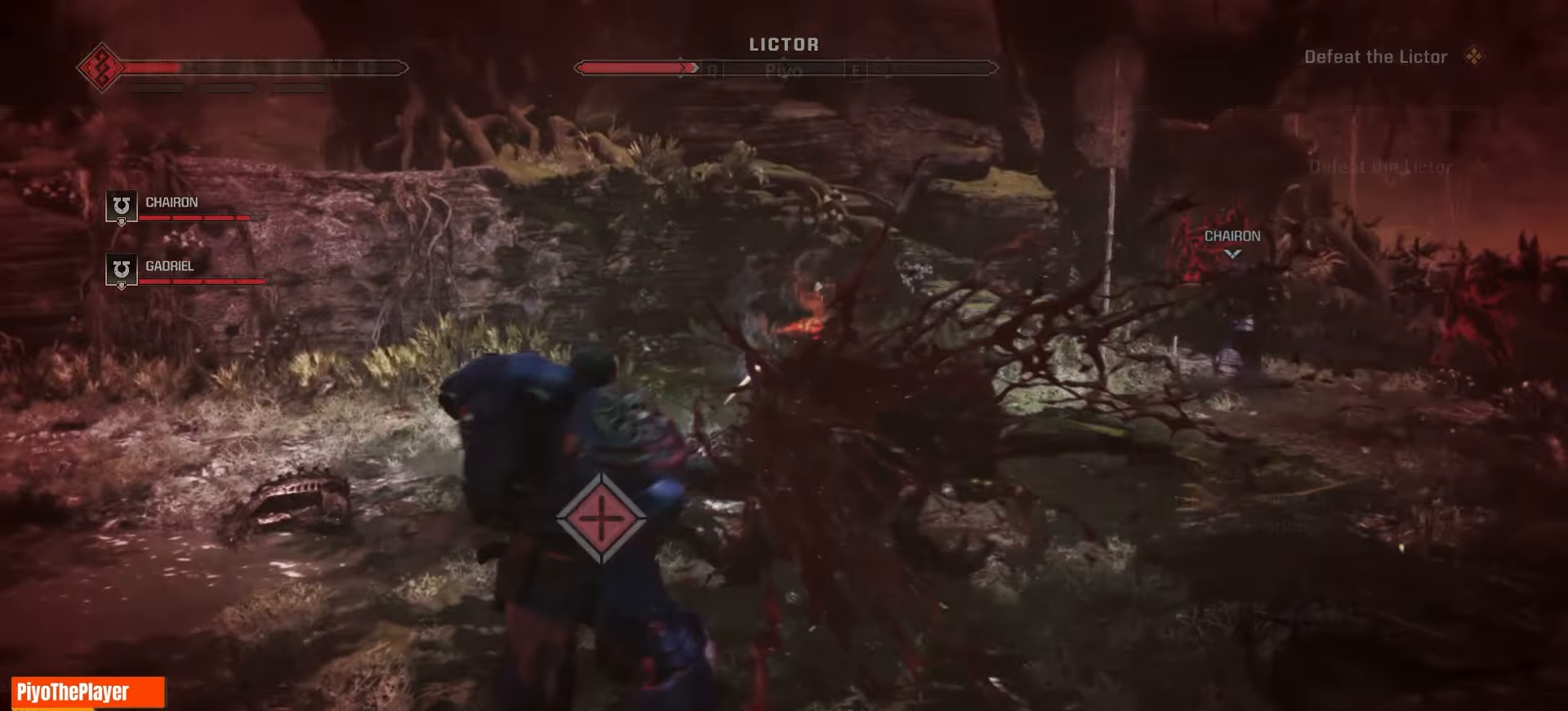
{"keys": [], "mouse": [], "events": [[50, "mouse_left", "up"], [50, "s", "up"], [183, "space", "up"], [316, "mouse_left", "down"], [450, "mouse_left", "up"]]}
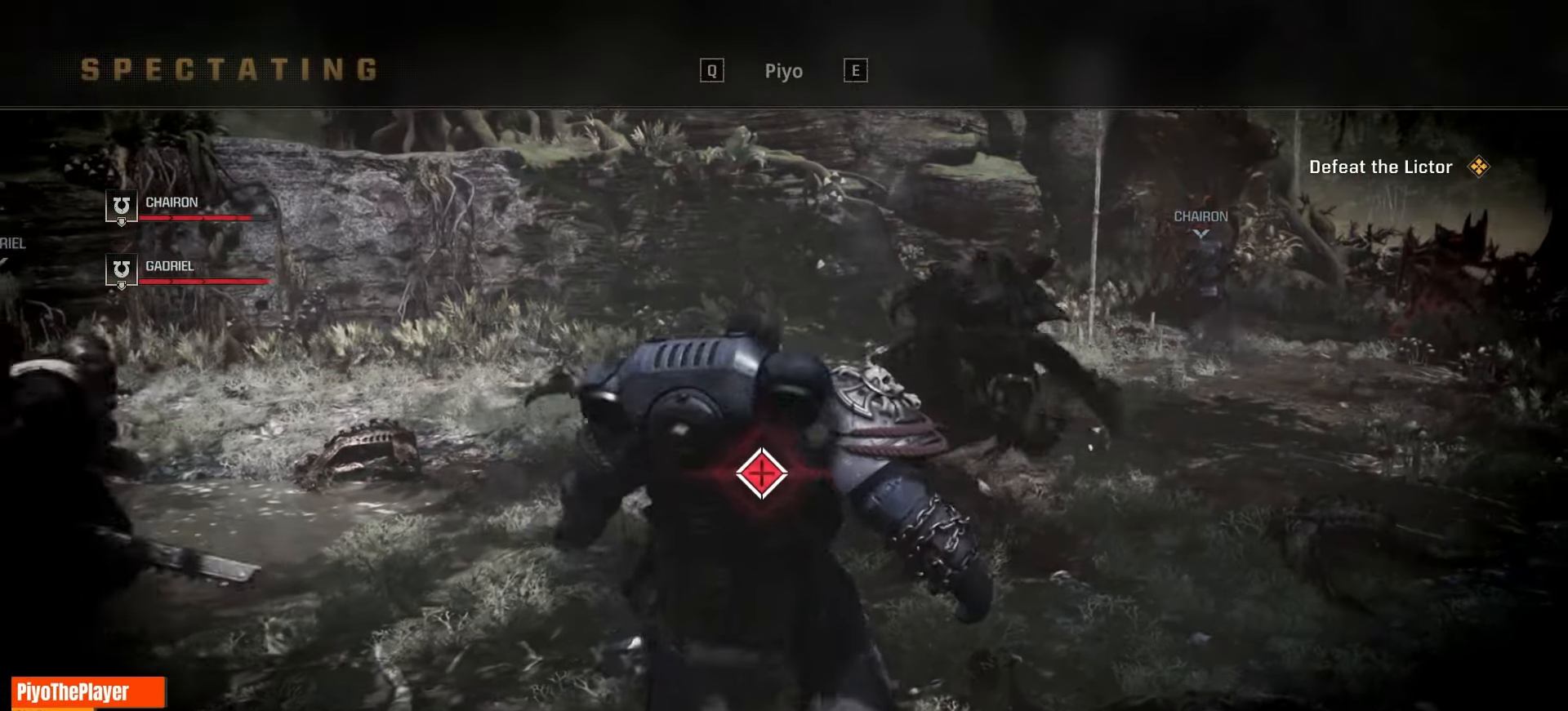
{"keys": [], "mouse": [], "events": [[50, "mouse_left", "down"], [200, "mouse_left", "up"]]}
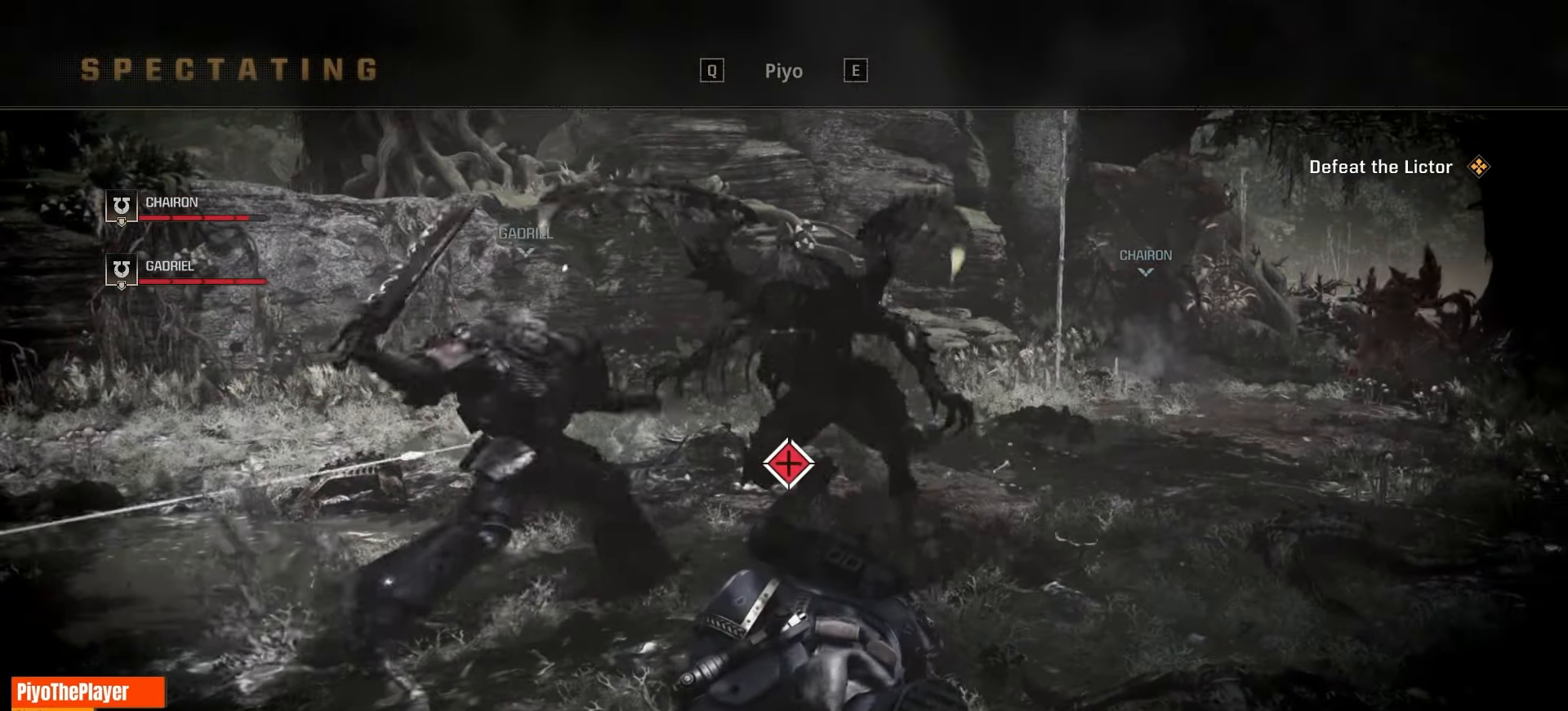
{"keys": [], "mouse": [], "events": []}
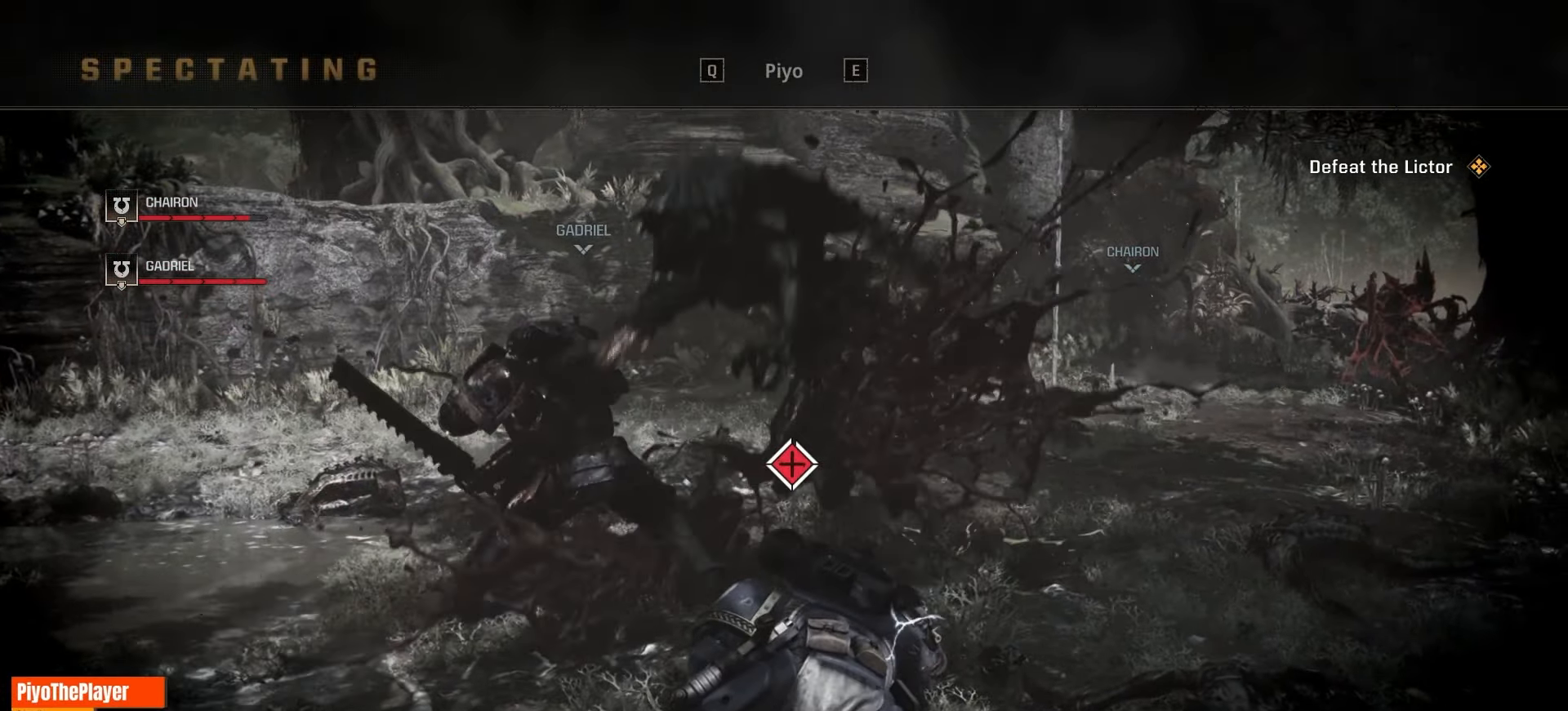
{"keys": [], "mouse": [], "events": []}
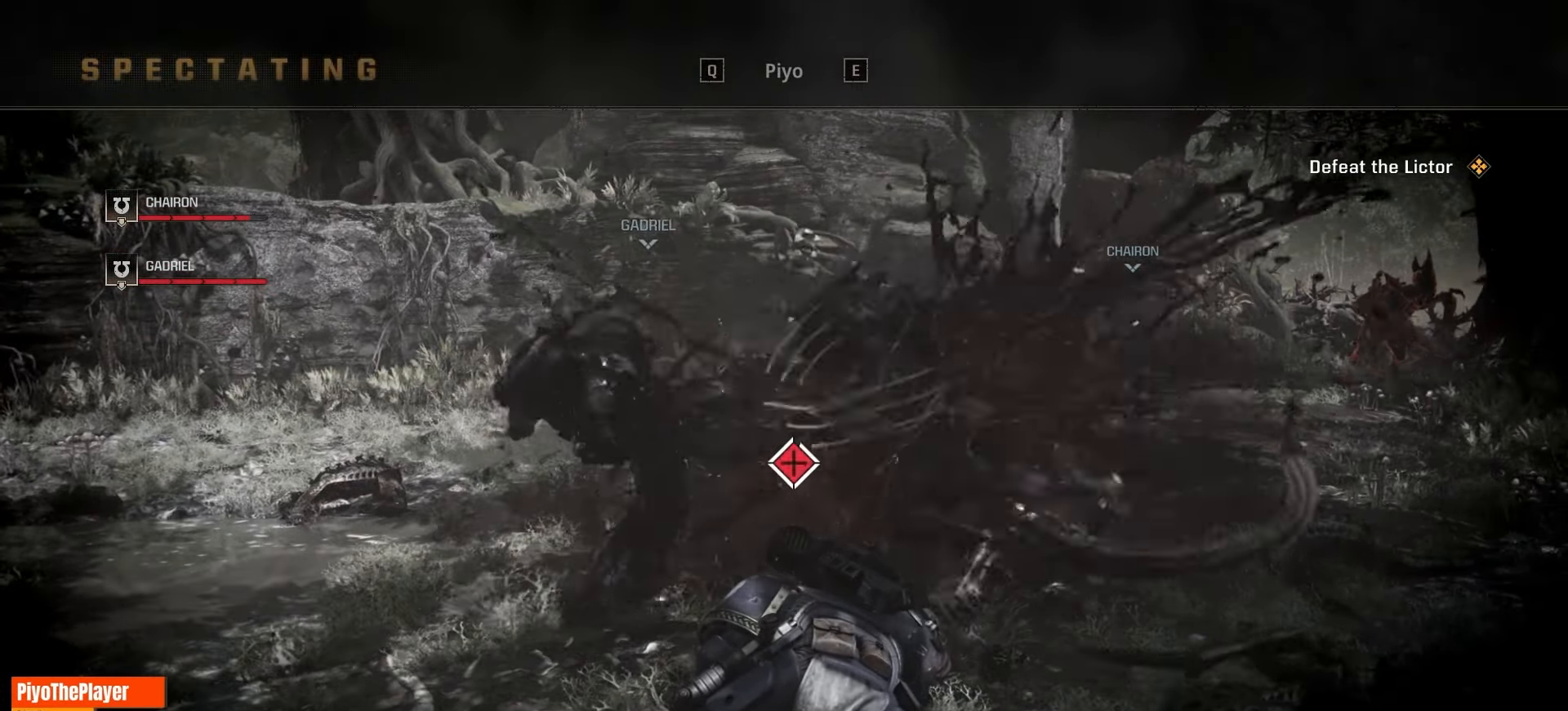
{"keys": [], "mouse": [], "events": []}
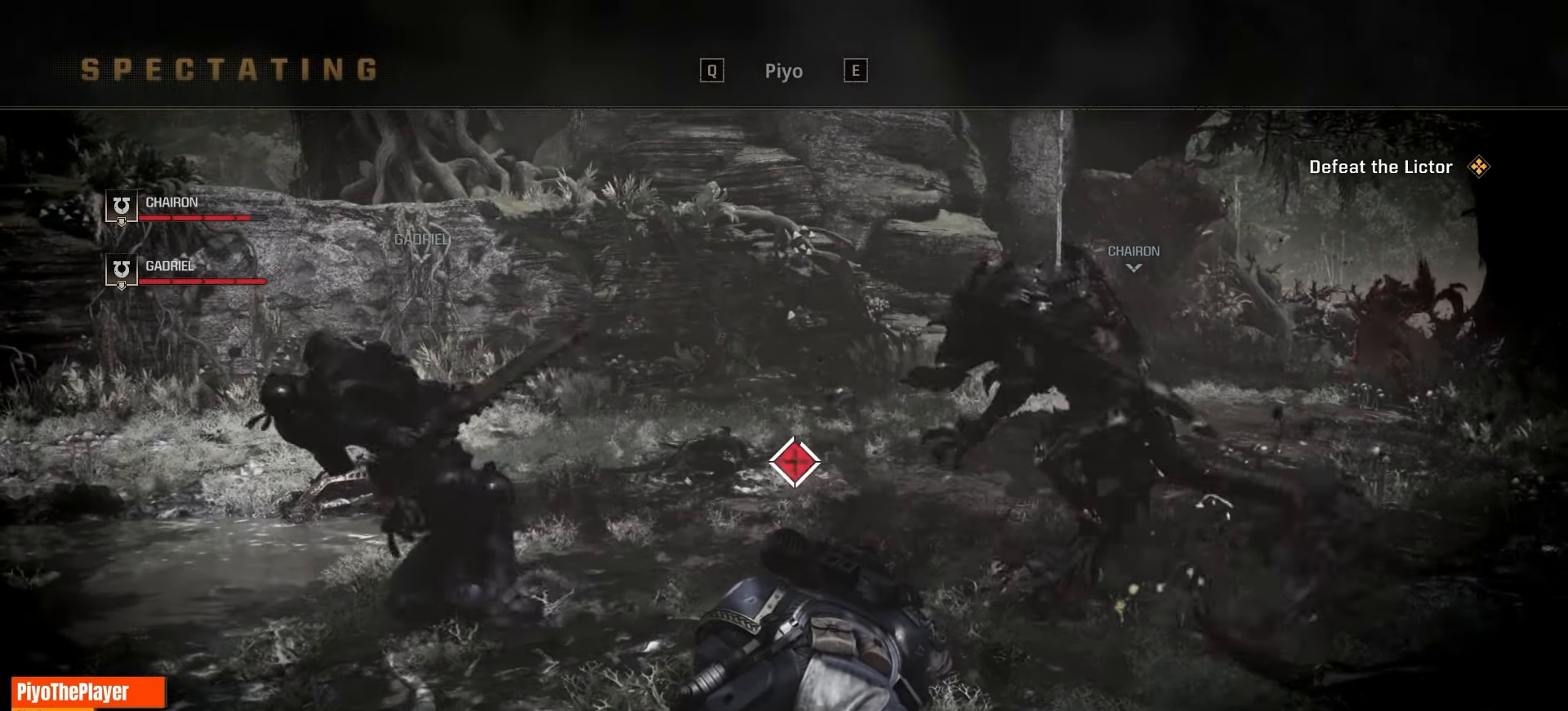
{"keys": [], "mouse": [], "events": []}
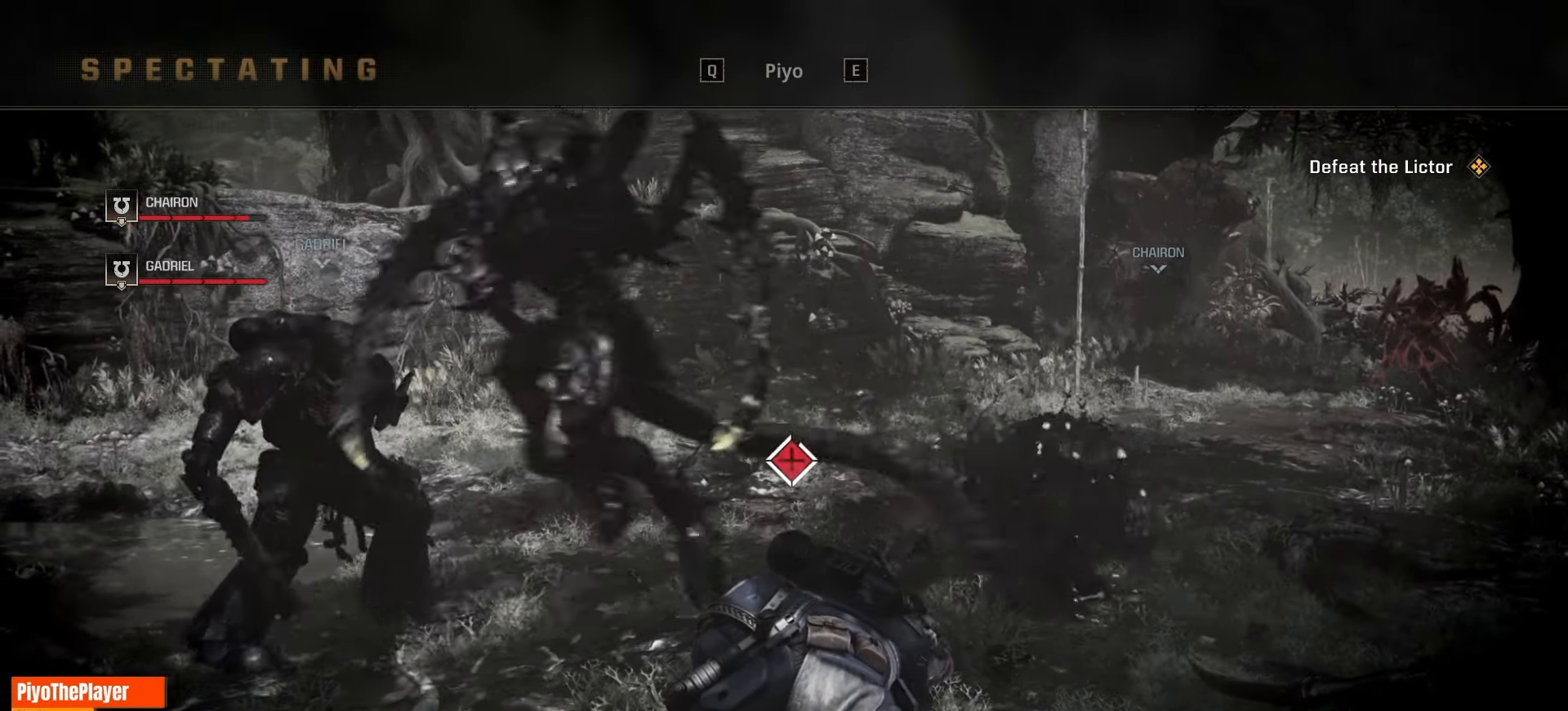
{"keys": [], "mouse": [], "events": []}
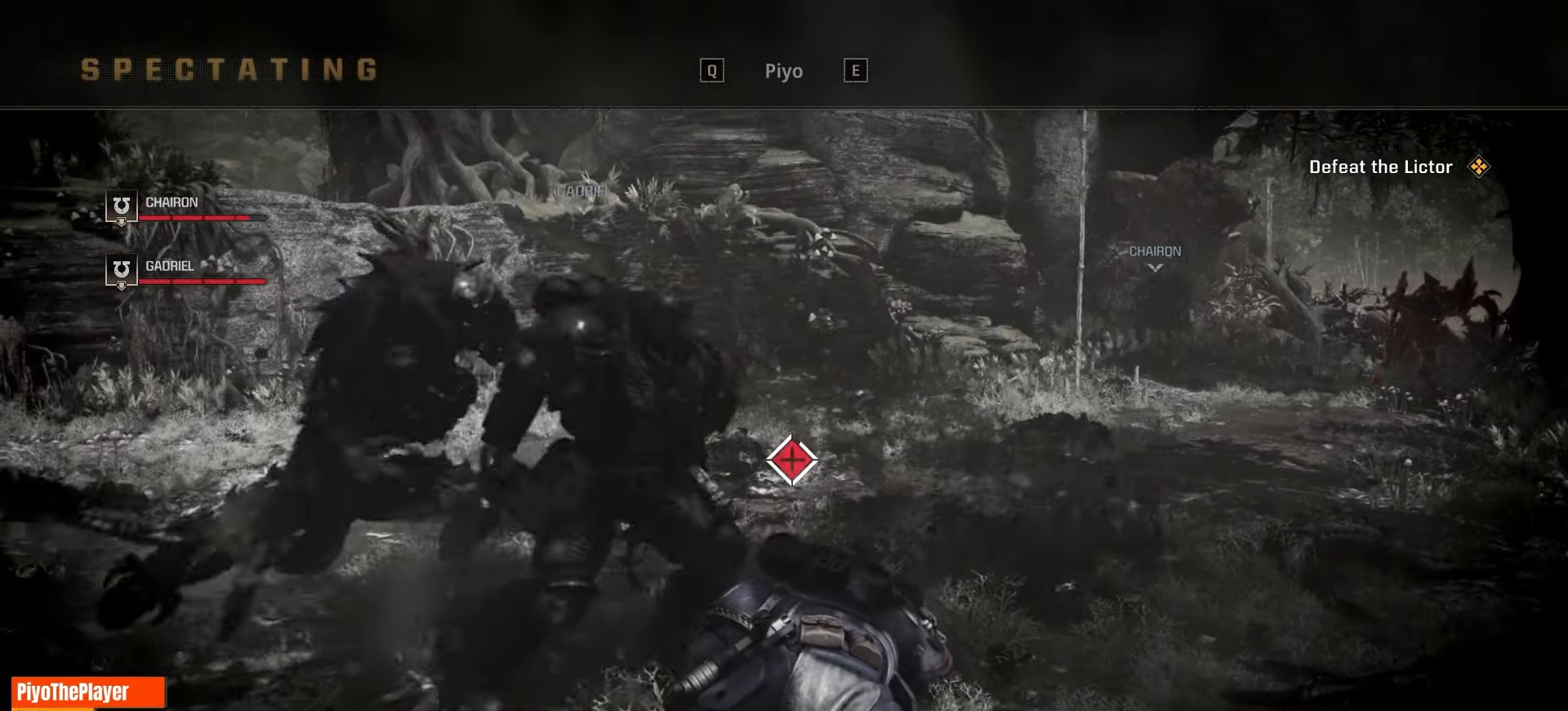
{"keys": [], "mouse": [], "events": [[16, "f", "down"], [200, "f", "up"]]}